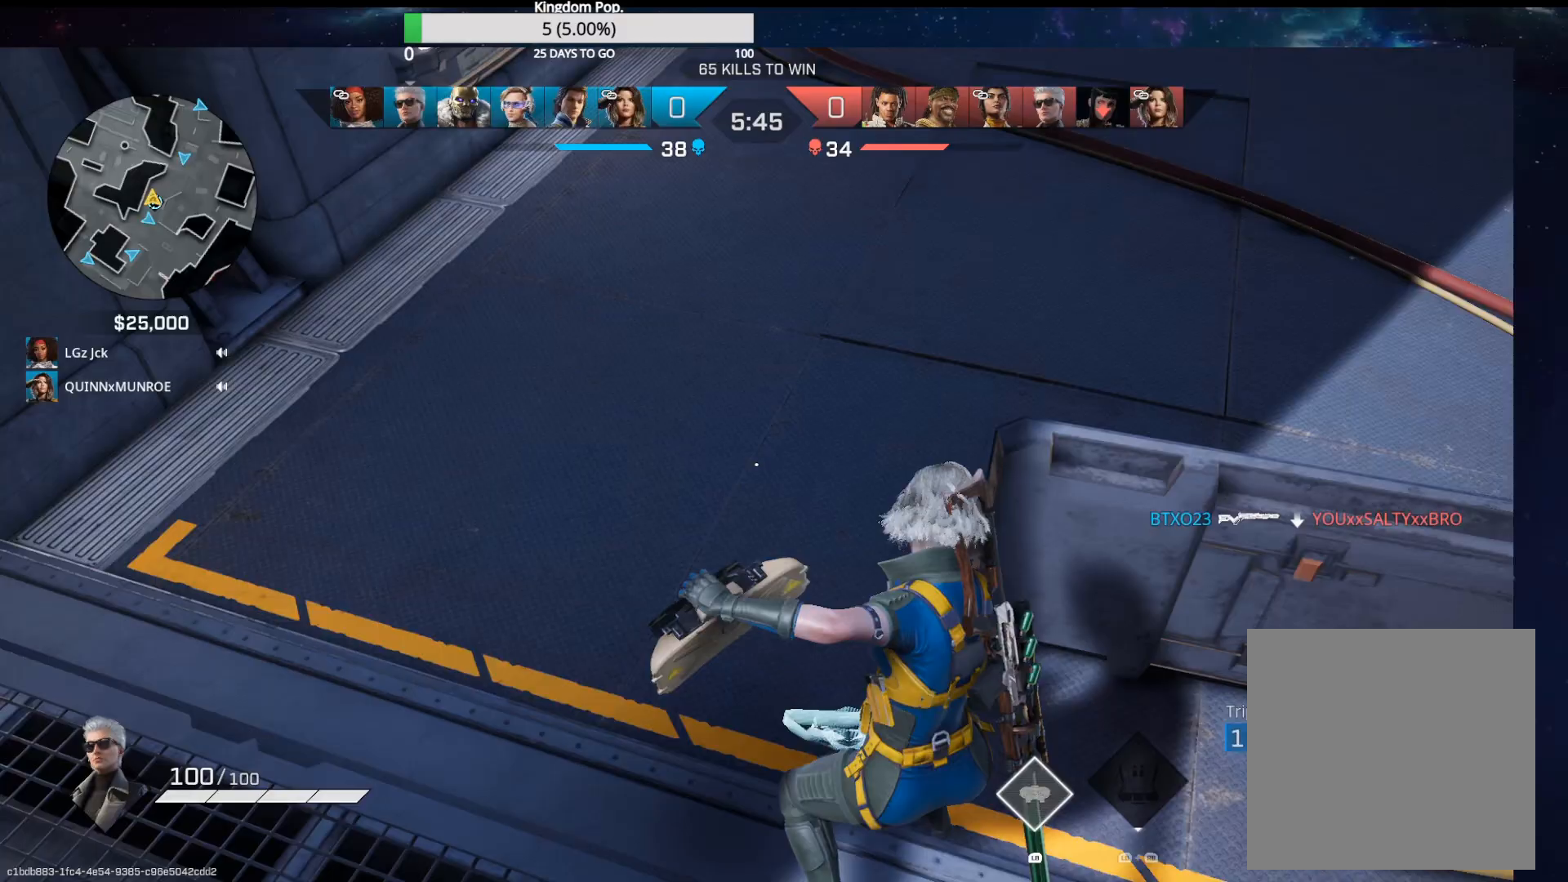
Gameplay with a controller (Xbox layout); each line is a JSON object with the inputs held at the frame after it. "events" lists button and stick changes between this image and that frame as [ms after this image, input, new state], when the widget could be followed in between.
{"buttons": [], "left_stick": "right", "right_stick": "up-right", "events": [[33, "right_stick", "down-right"], [167, "right_stick", "center"], [233, "left_stick", "down-right"], [233, "right_stick", "right"], [350, "right_stick", "up-right"], [383, "left_stick", "right"]]}
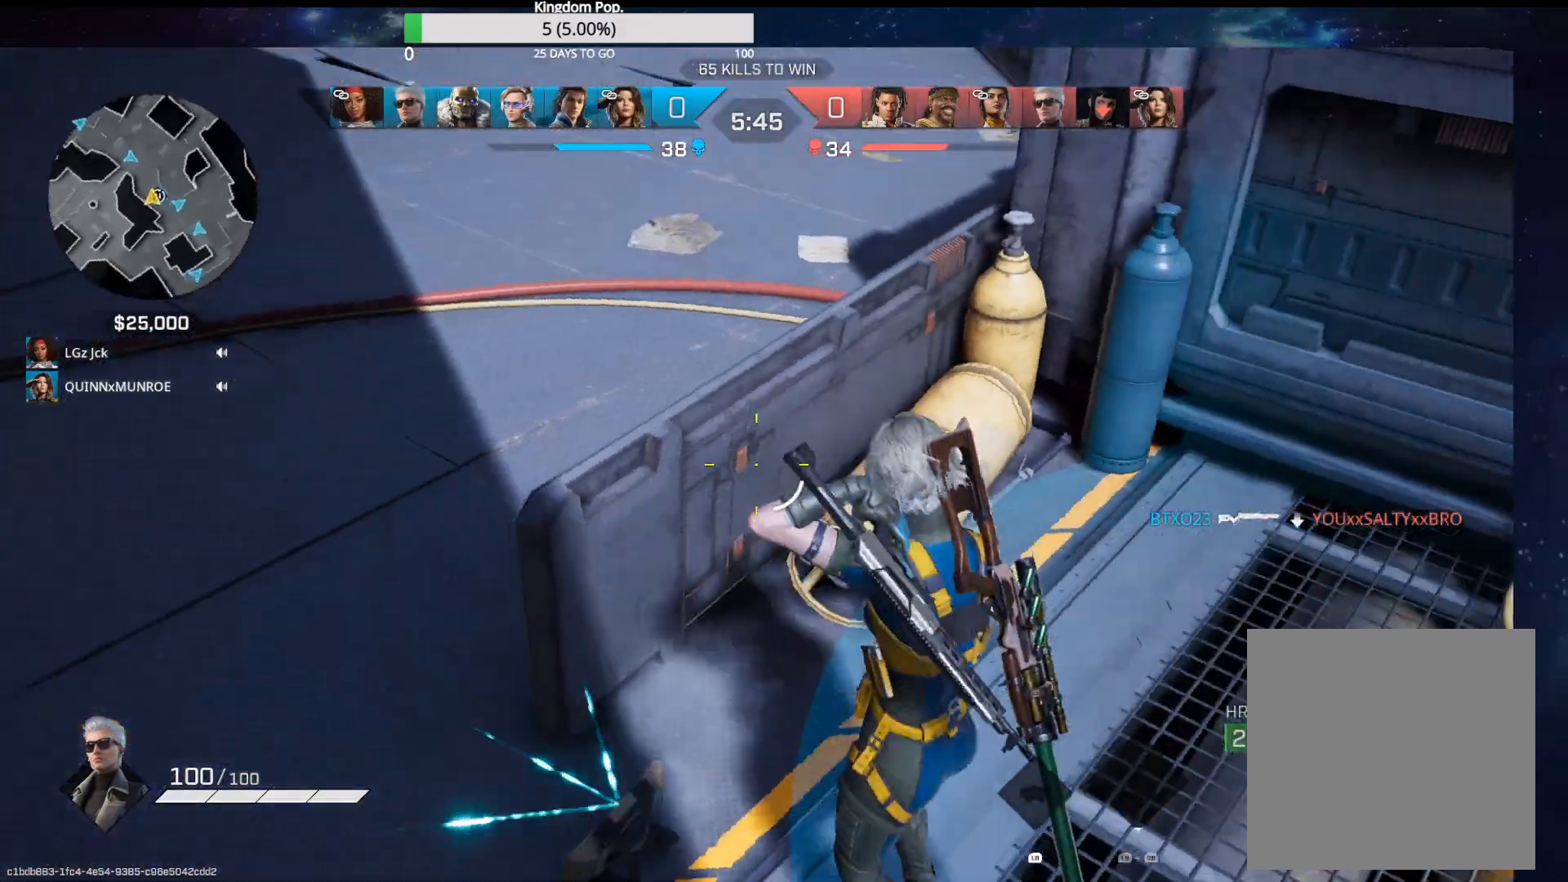
{"buttons": ["X"], "left_stick": "up-left", "right_stick": "center", "events": [[83, "R1", "down"], [83, "left_stick", "up-right"], [217, "R1", "up"], [333, "right_stick", "center"], [417, "X", "down"], [433, "left_stick", "up-left"]]}
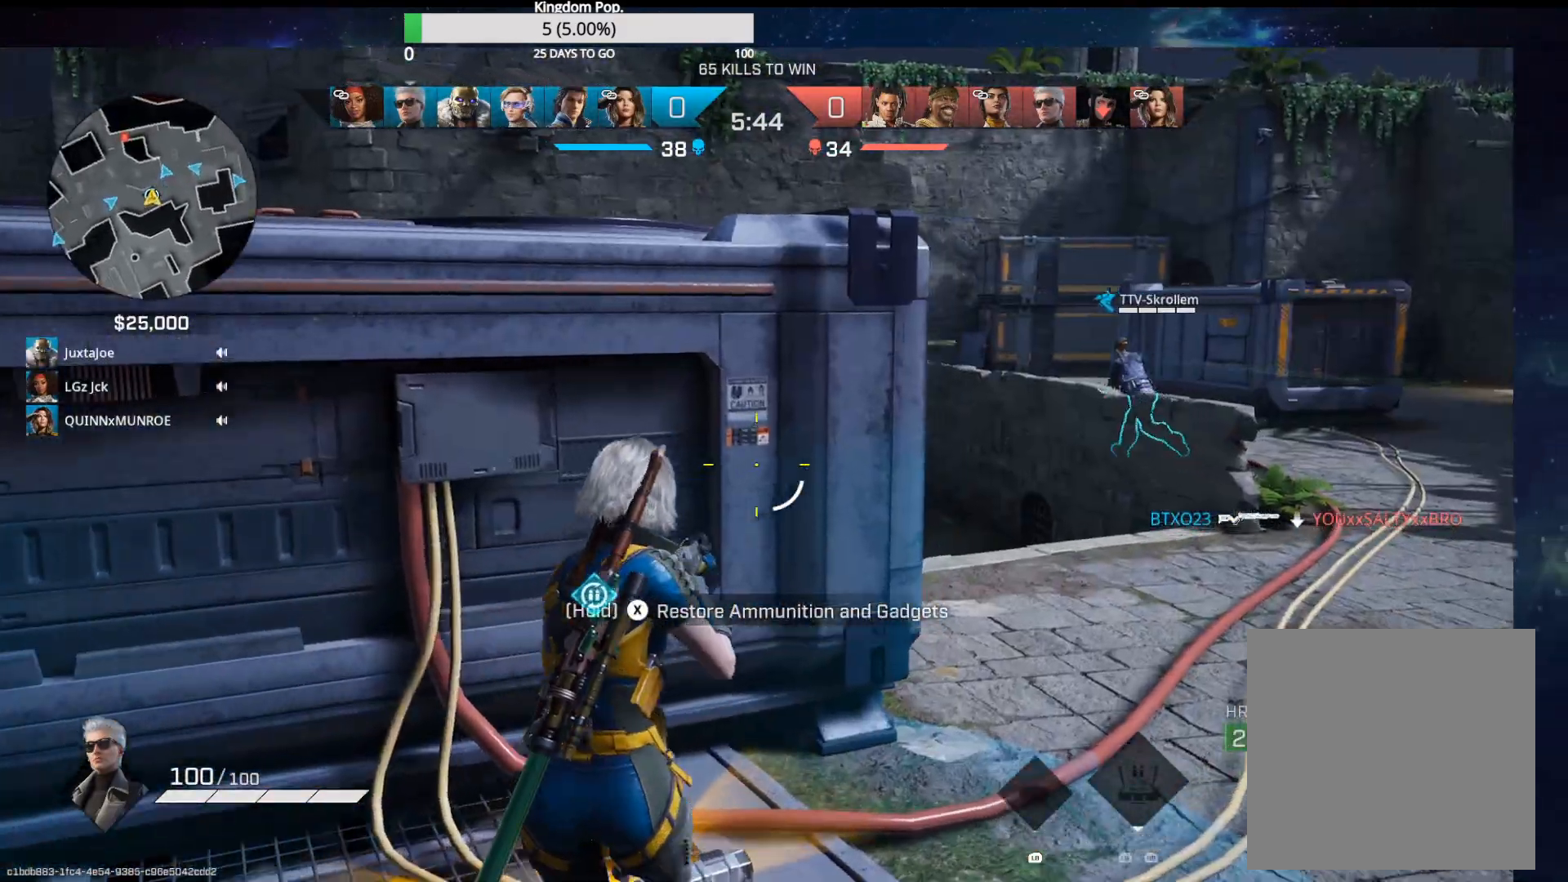
{"buttons": [], "left_stick": "up", "right_stick": "center", "events": [[17, "left_stick", "down-left"], [133, "left_stick", "down-right"], [183, "left_stick", "right"], [417, "X", "up"], [417, "left_stick", "up"]]}
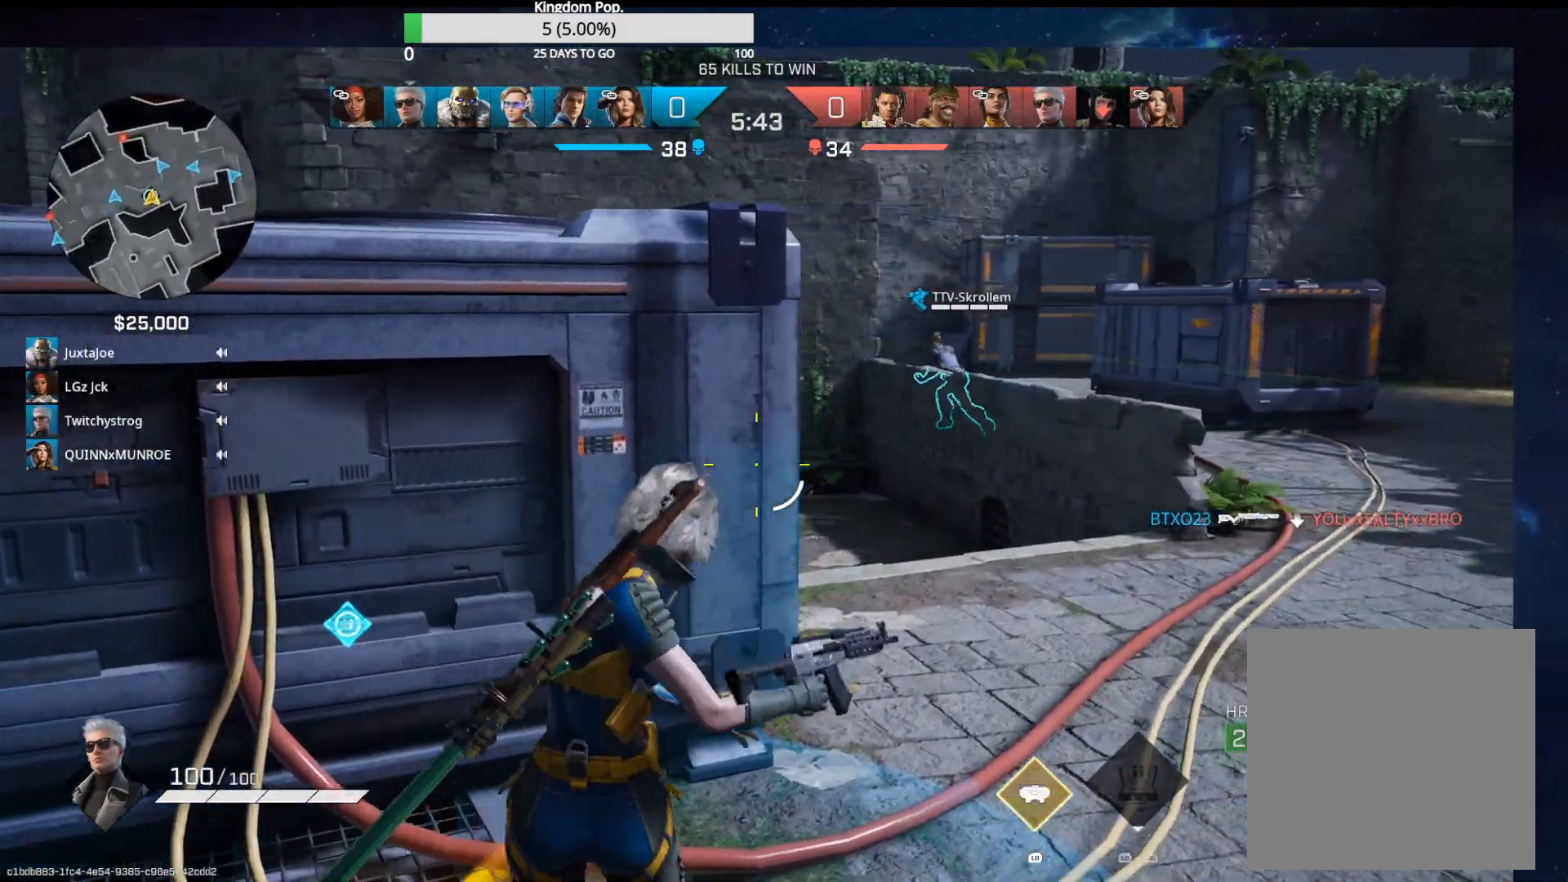
{"buttons": [], "left_stick": "center", "right_stick": "center", "events": [[50, "right_stick", "down-right"], [83, "left_stick", "up-right"], [183, "L1", "down"], [183, "right_stick", "down"], [300, "L1", "up"], [333, "left_stick", "center"], [350, "right_stick", "center"]]}
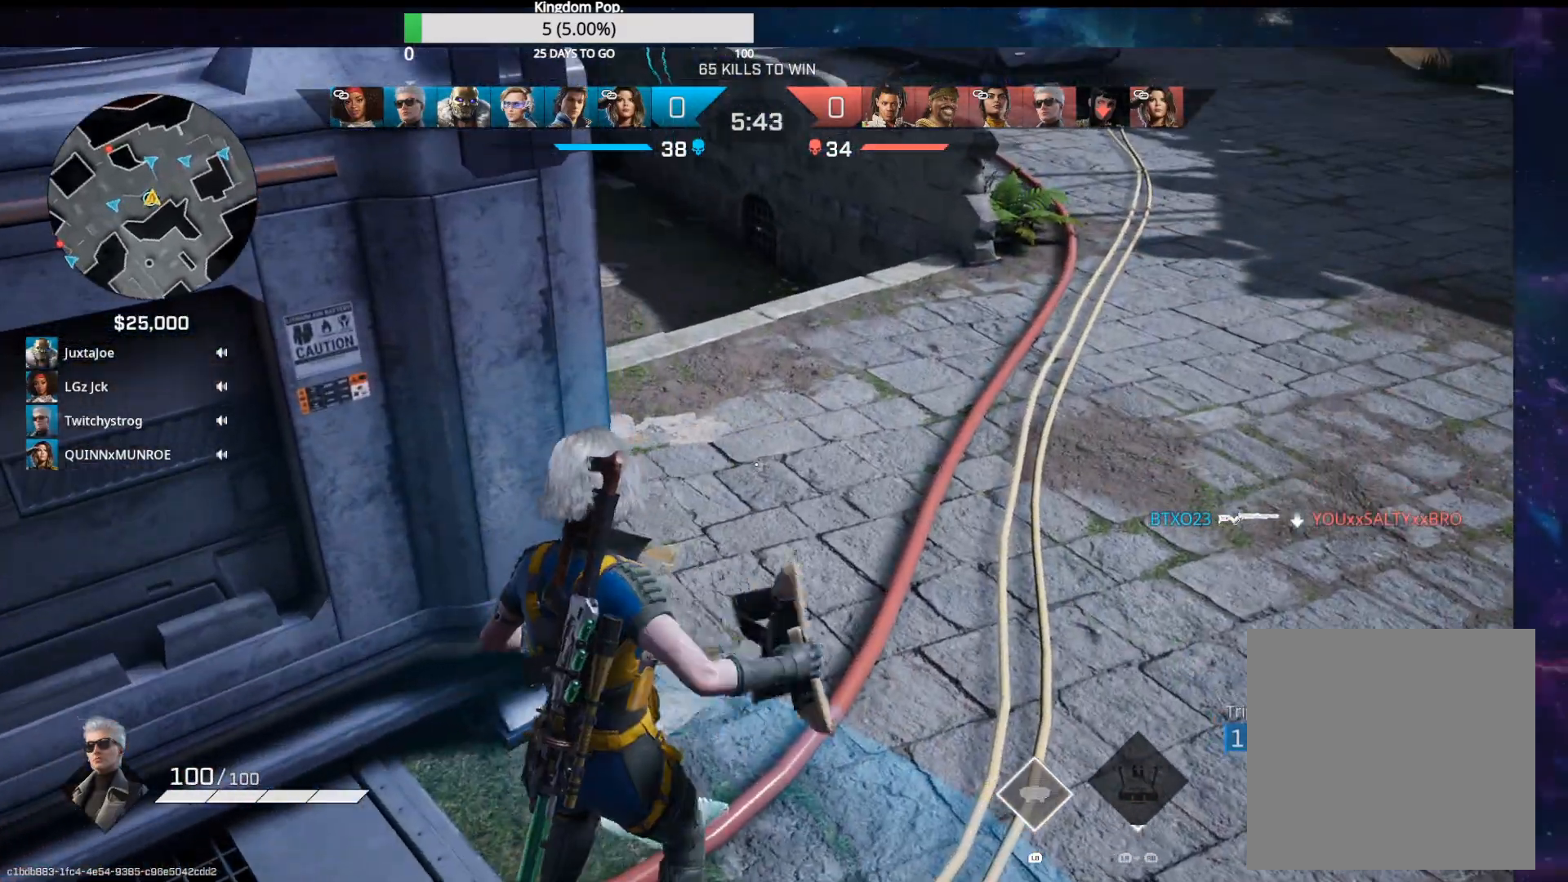
{"buttons": [], "left_stick": "down-left", "right_stick": "up-left", "events": [[17, "left_stick", "right"], [250, "left_stick", "center"], [317, "right_stick", "up-left"], [333, "left_stick", "down-left"]]}
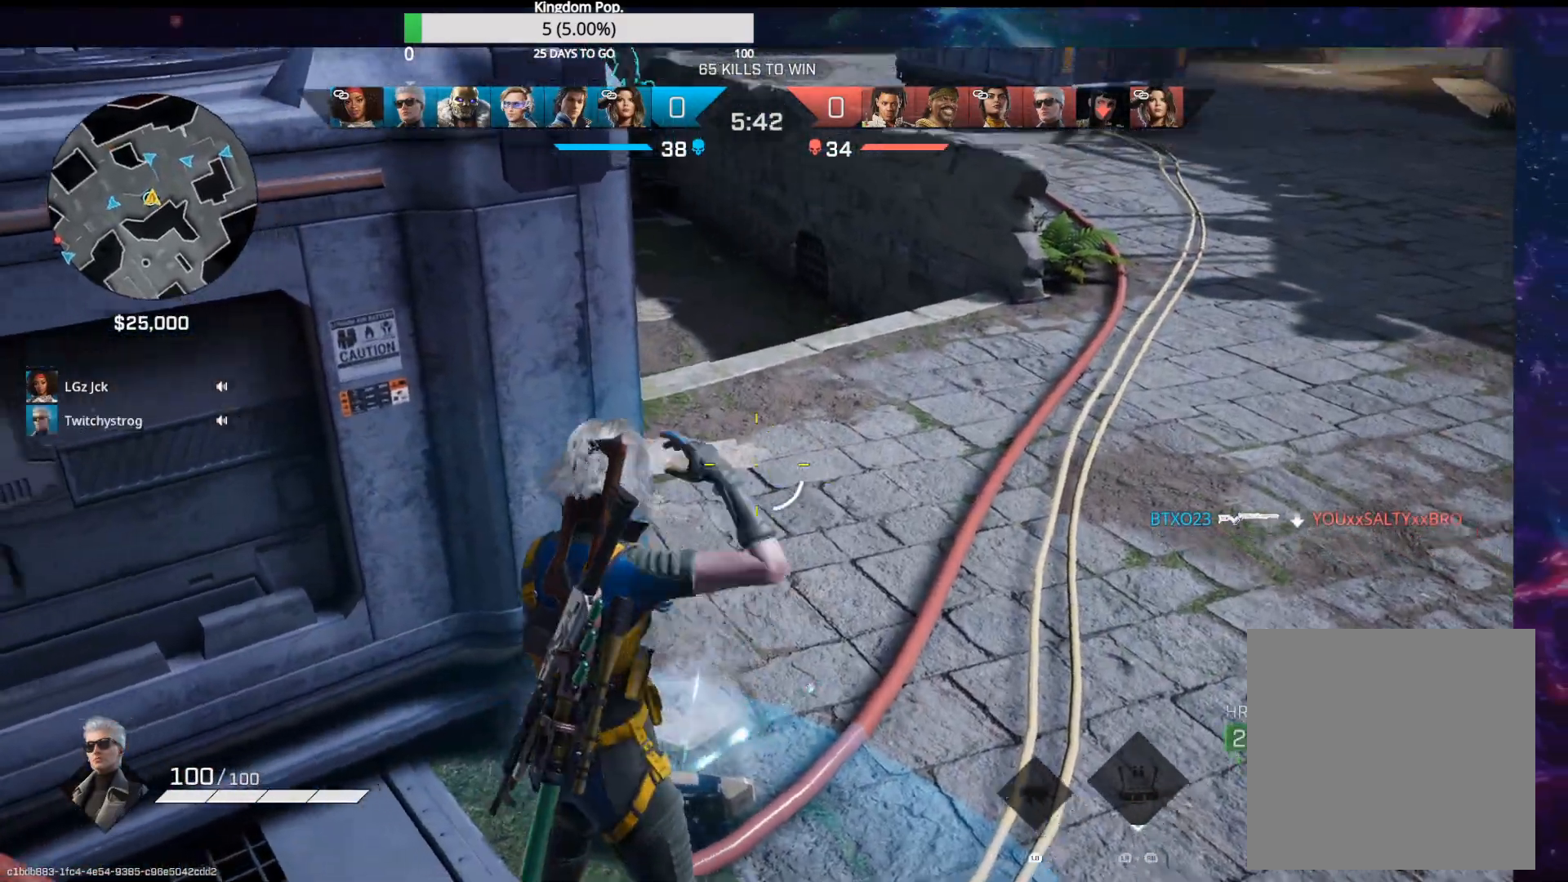
{"buttons": ["Y"], "left_stick": "down-left", "right_stick": "center", "events": [[50, "R1", "down"], [117, "R1", "up"], [367, "right_stick", "center"], [450, "Y", "down"]]}
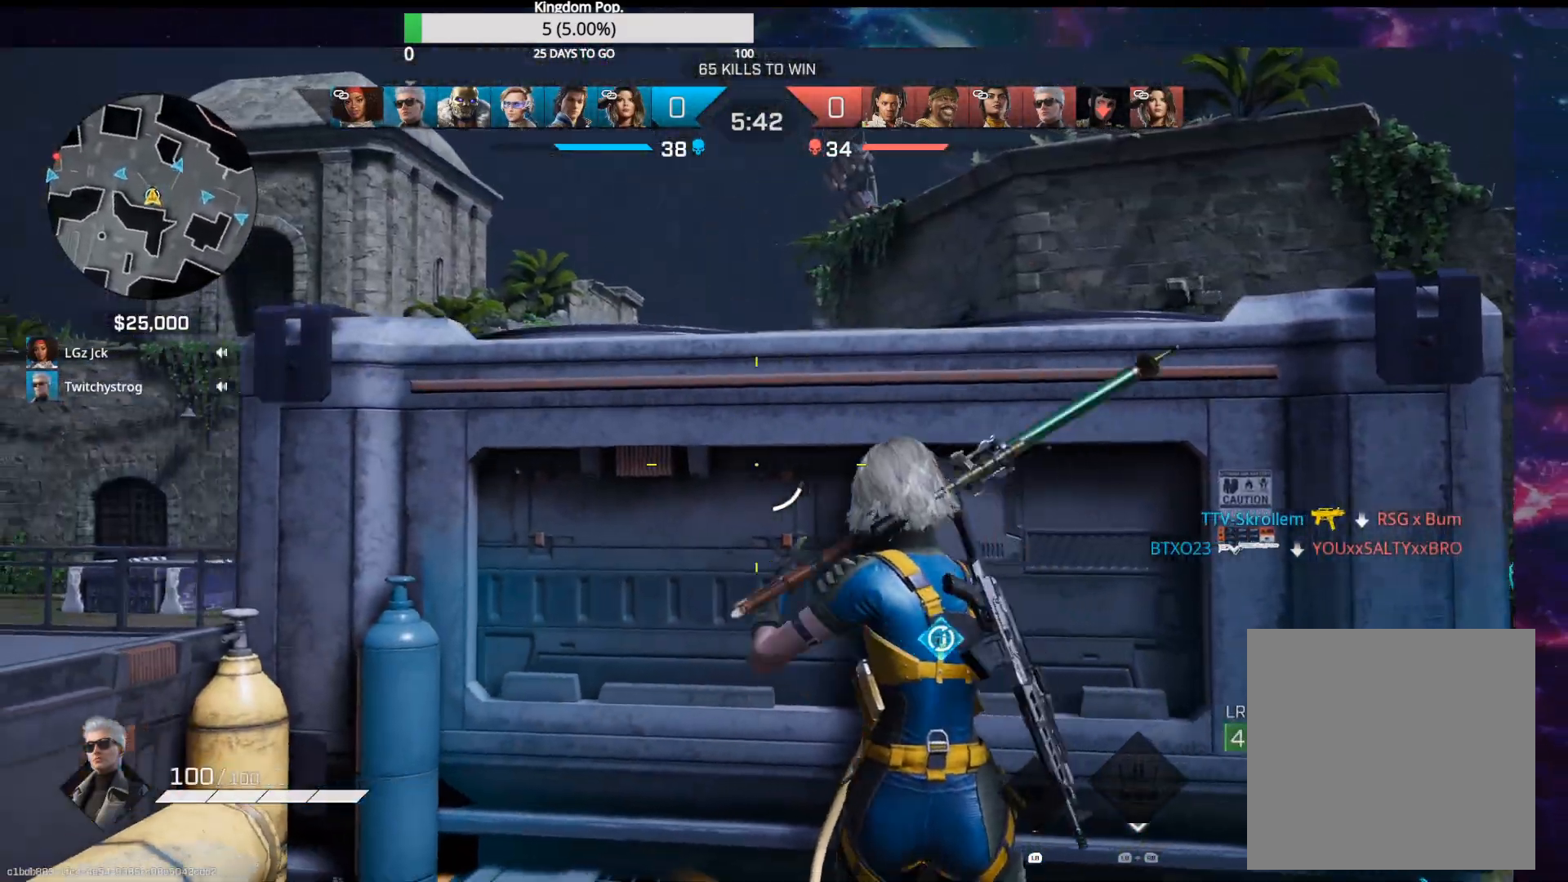
{"buttons": [], "left_stick": "down-left", "right_stick": "center", "events": [[33, "Y", "up"]]}
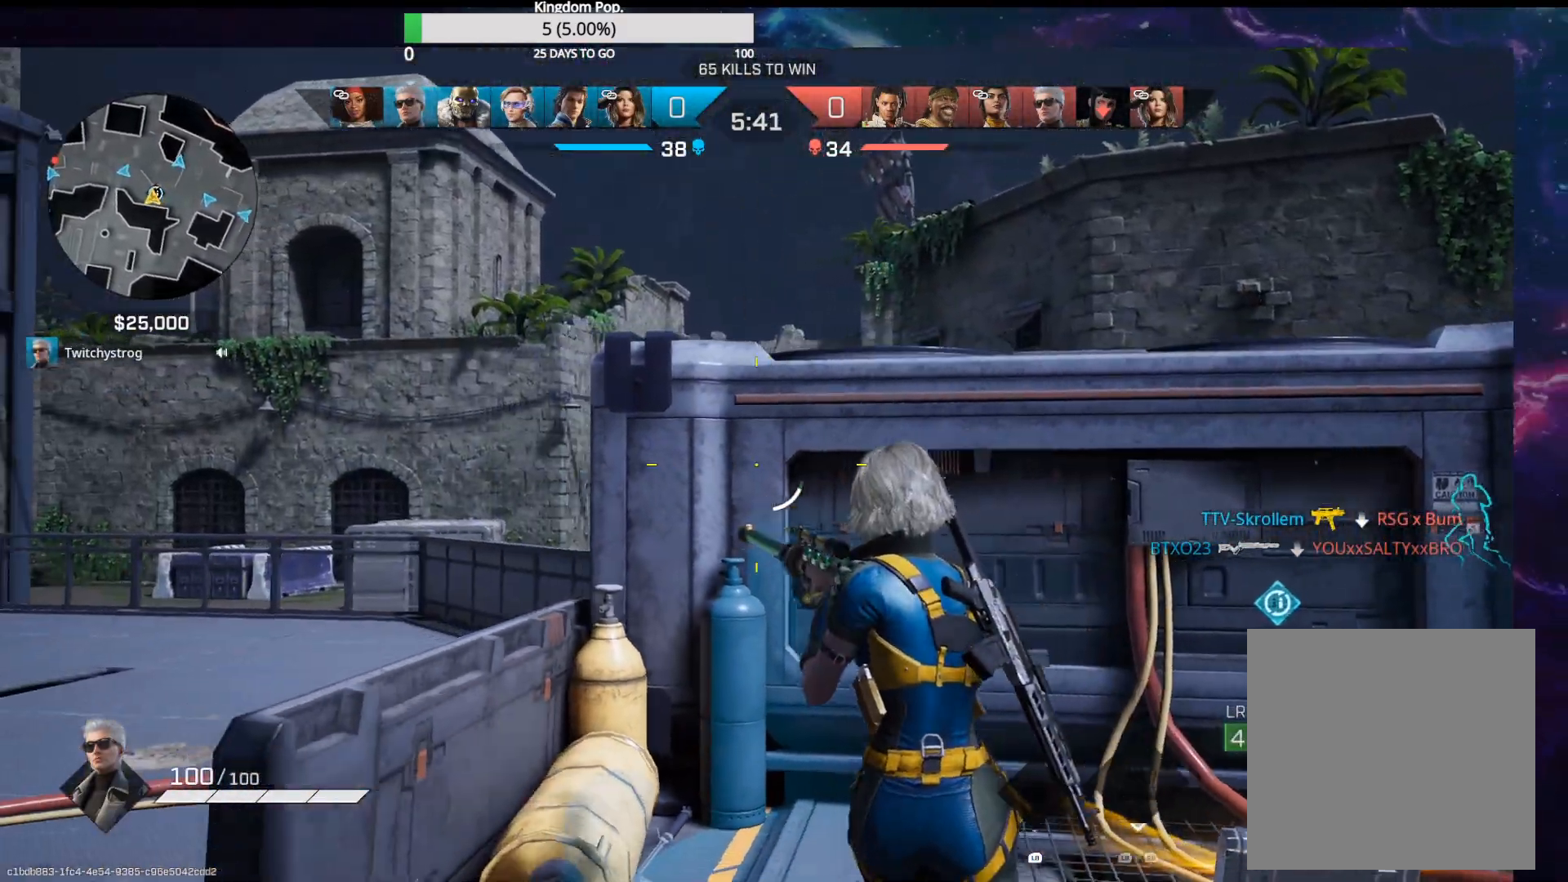
{"buttons": ["L2"], "left_stick": "down-left", "right_stick": "center", "events": [[183, "L2", "down"]]}
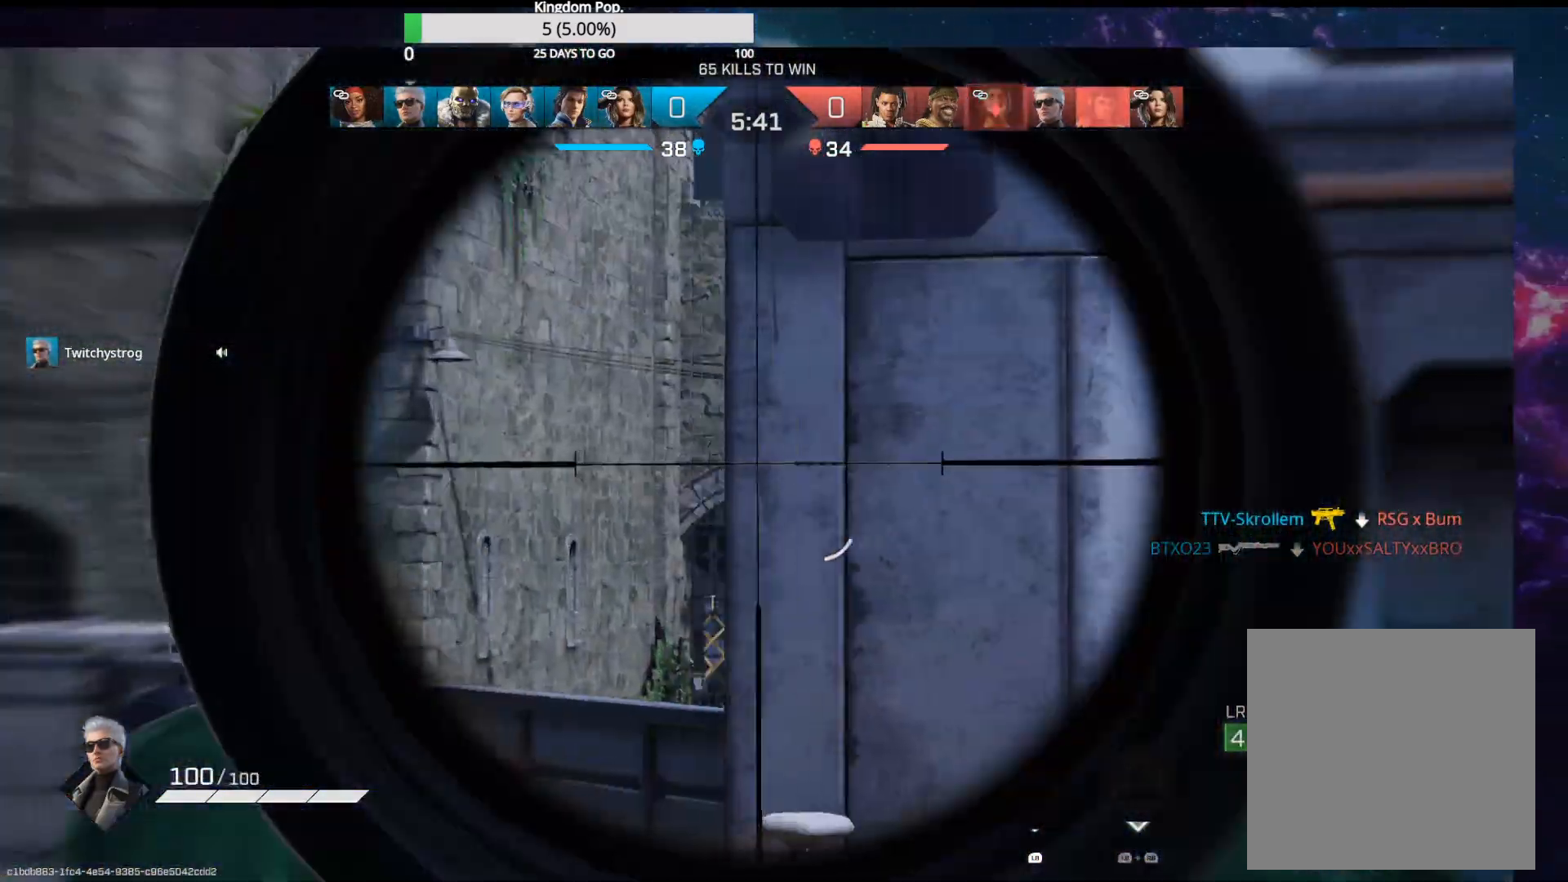
{"buttons": ["L2"], "left_stick": "left", "right_stick": "down-right", "events": [[17, "right_stick", "down-right"], [350, "left_stick", "left"]]}
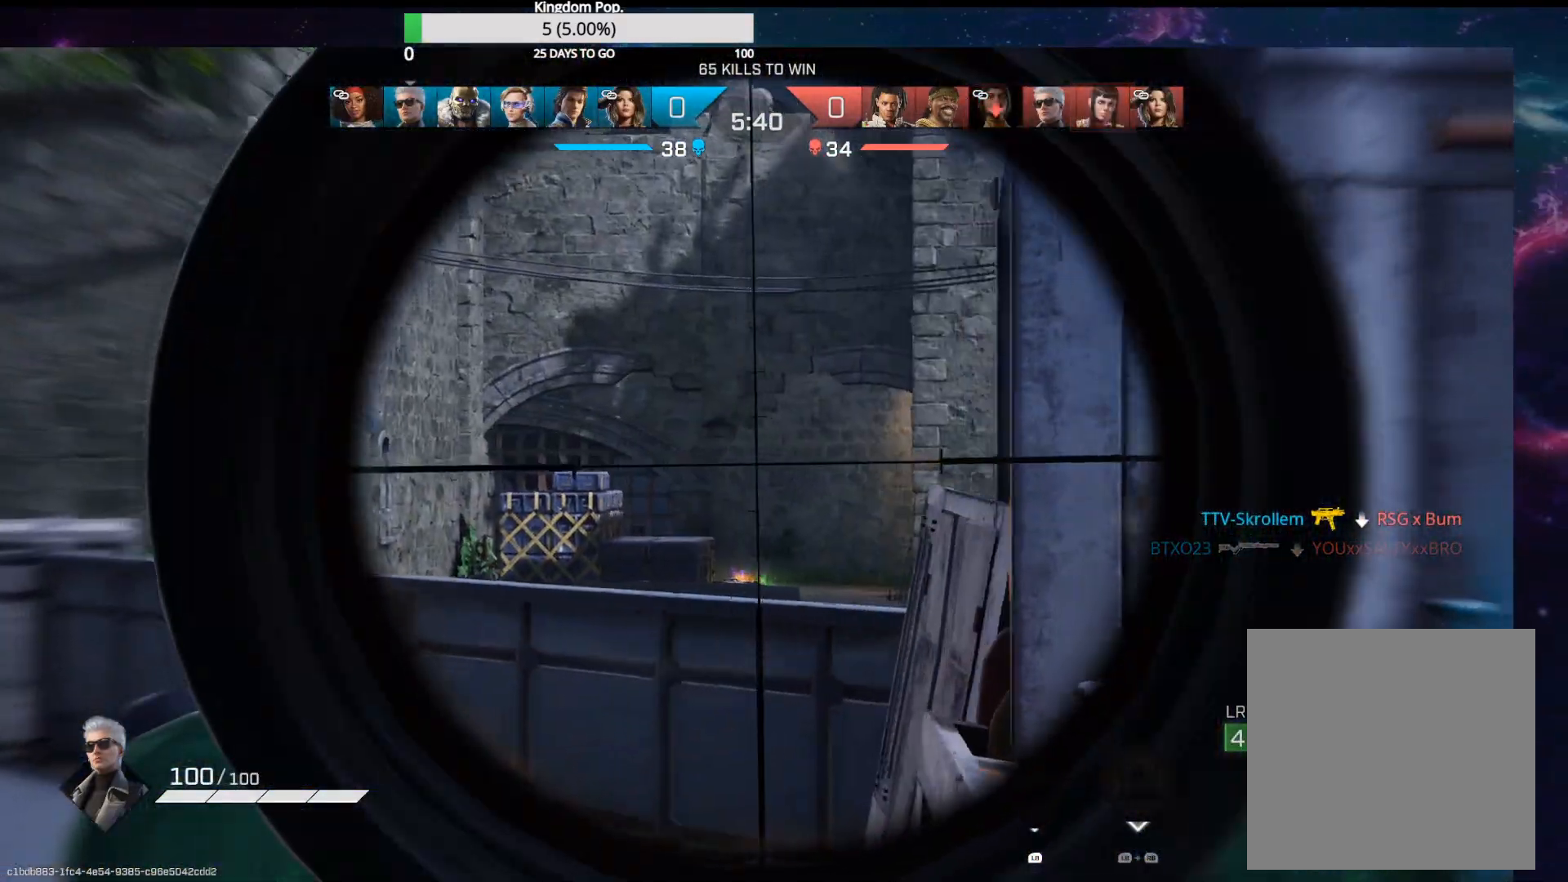
{"buttons": ["L2"], "left_stick": "left", "right_stick": "center", "events": [[333, "right_stick", "center"]]}
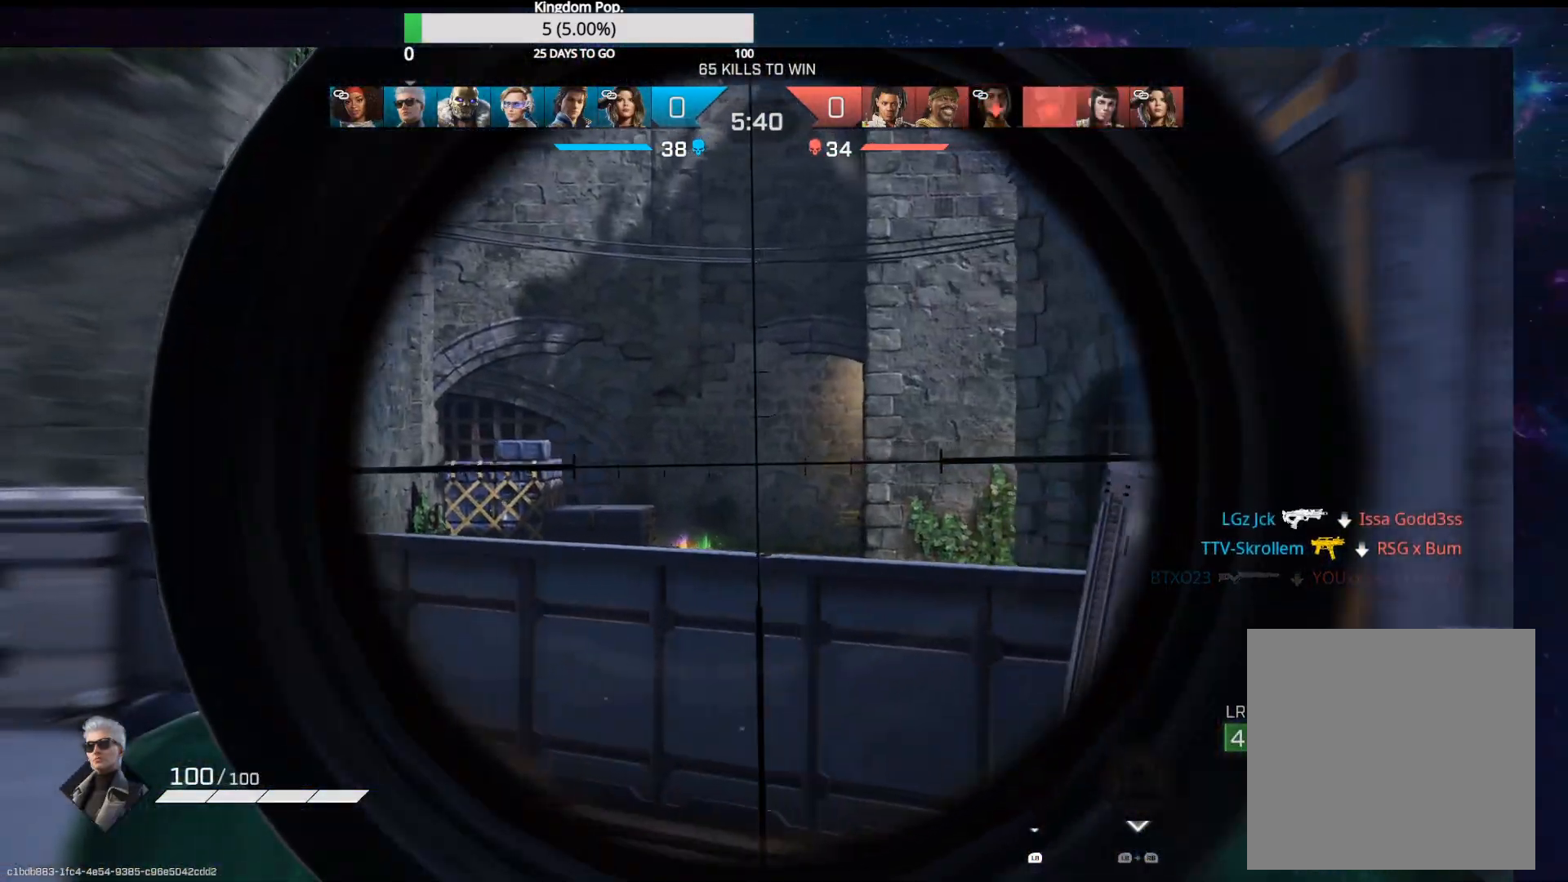
{"buttons": ["L2"], "left_stick": "left", "right_stick": "center", "events": []}
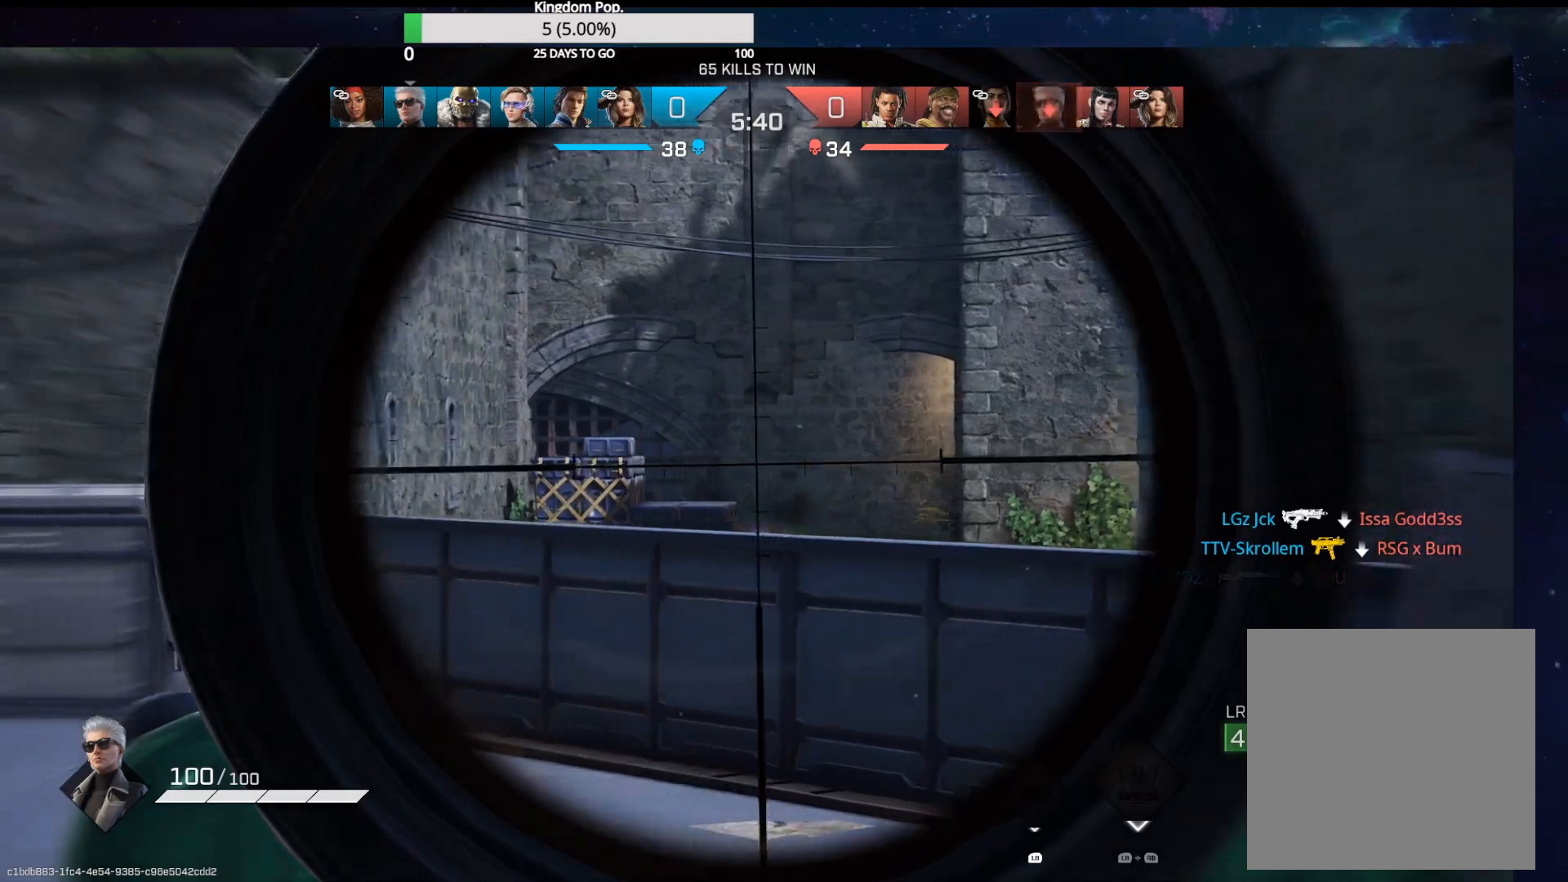
{"buttons": [], "left_stick": "up-left", "right_stick": "left", "events": [[117, "L2", "up"], [117, "right_stick", "down-left"], [150, "left_stick", "up-left"], [250, "L3", "down"], [417, "L3", "up"], [450, "right_stick", "left"]]}
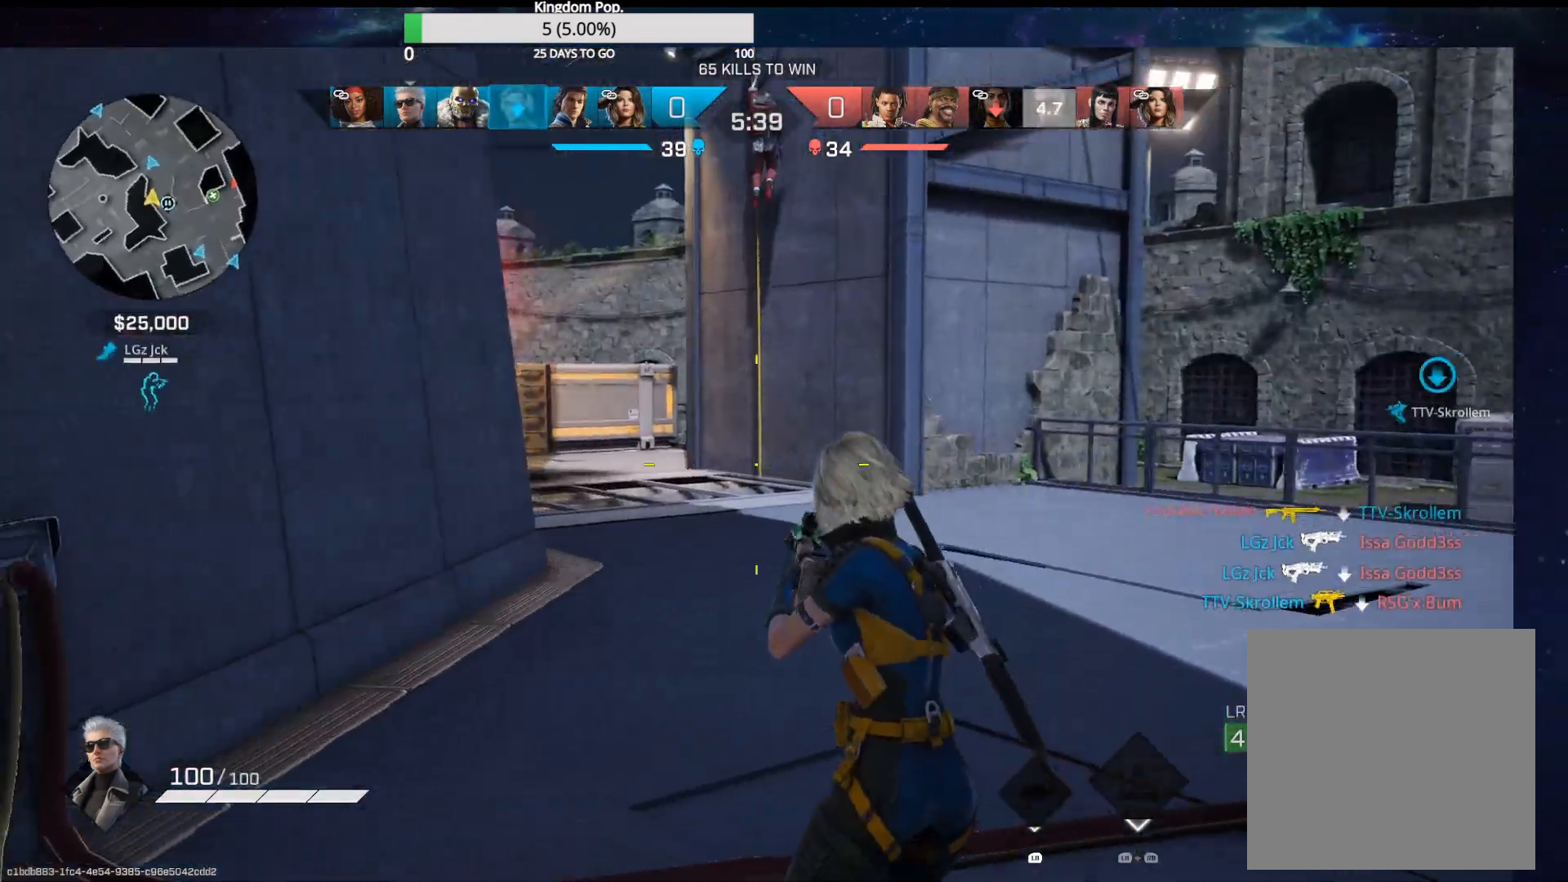
{"buttons": [], "left_stick": "up", "right_stick": "up", "events": [[117, "R1", "down"], [183, "R1", "up"], [283, "left_stick", "up"], [350, "right_stick", "center"], [500, "right_stick", "up"]]}
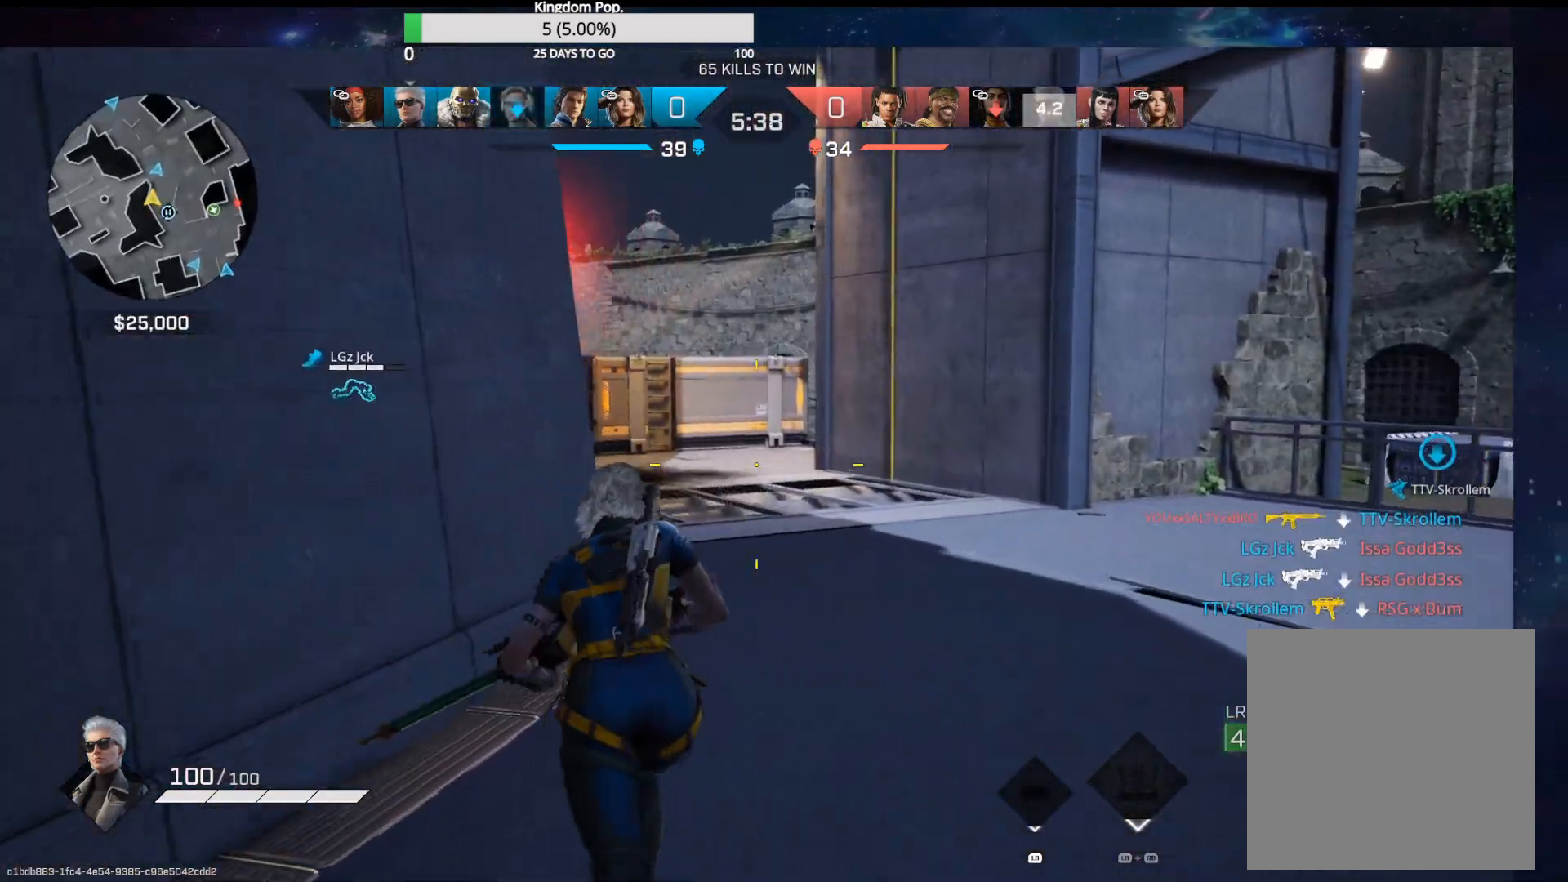
{"buttons": [], "left_stick": "up", "right_stick": "center", "events": [[83, "right_stick", "center"]]}
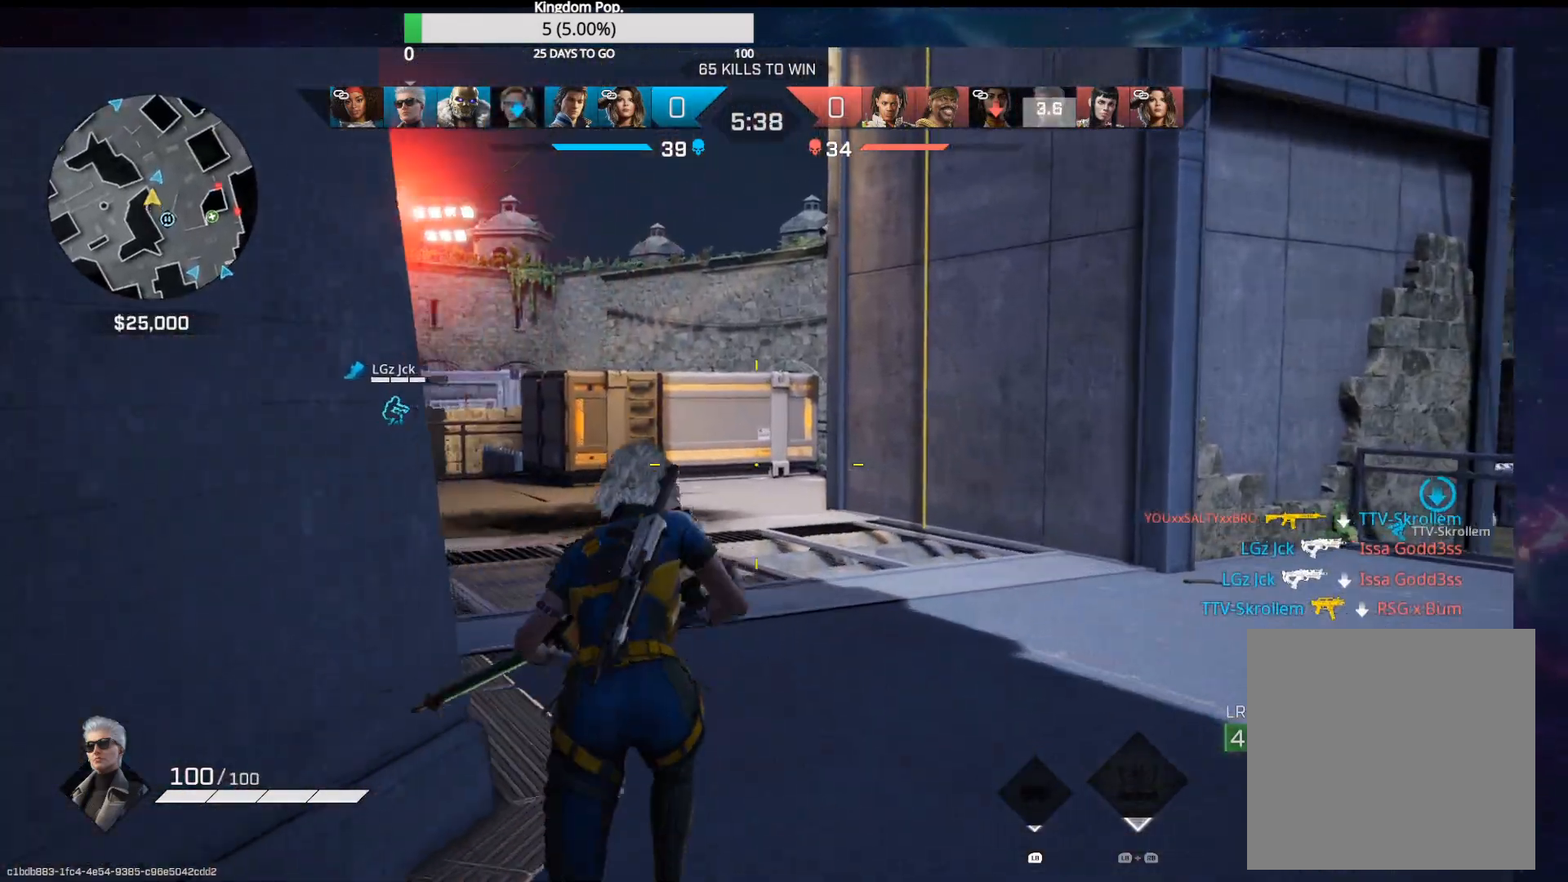
{"buttons": [], "left_stick": "up", "right_stick": "center", "events": []}
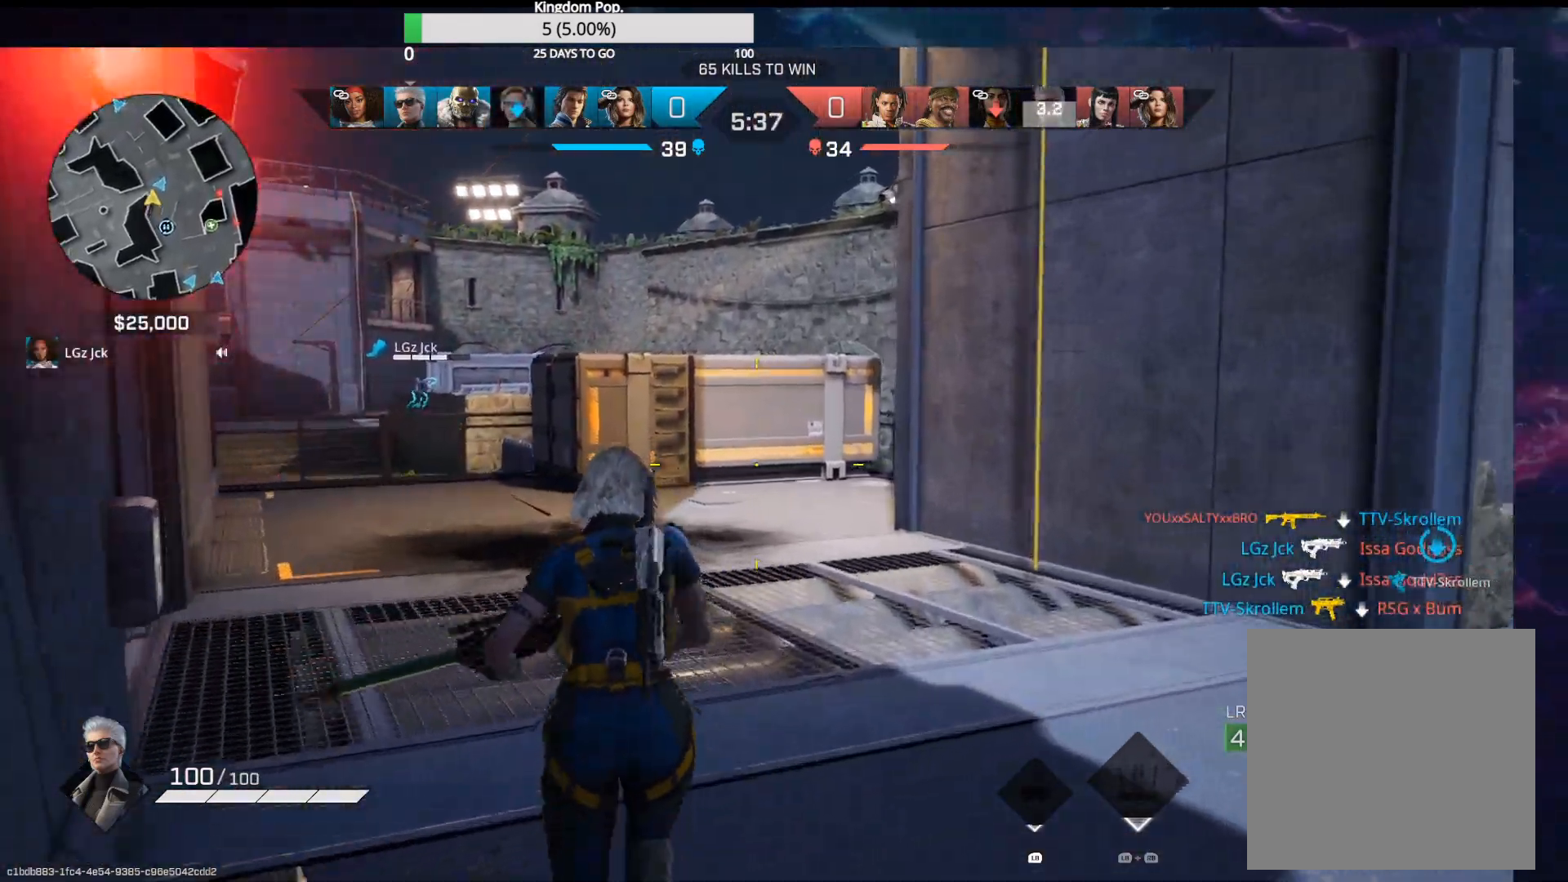
{"buttons": [], "left_stick": "up", "right_stick": "center", "events": [[233, "R1", "down"], [283, "R1", "up"]]}
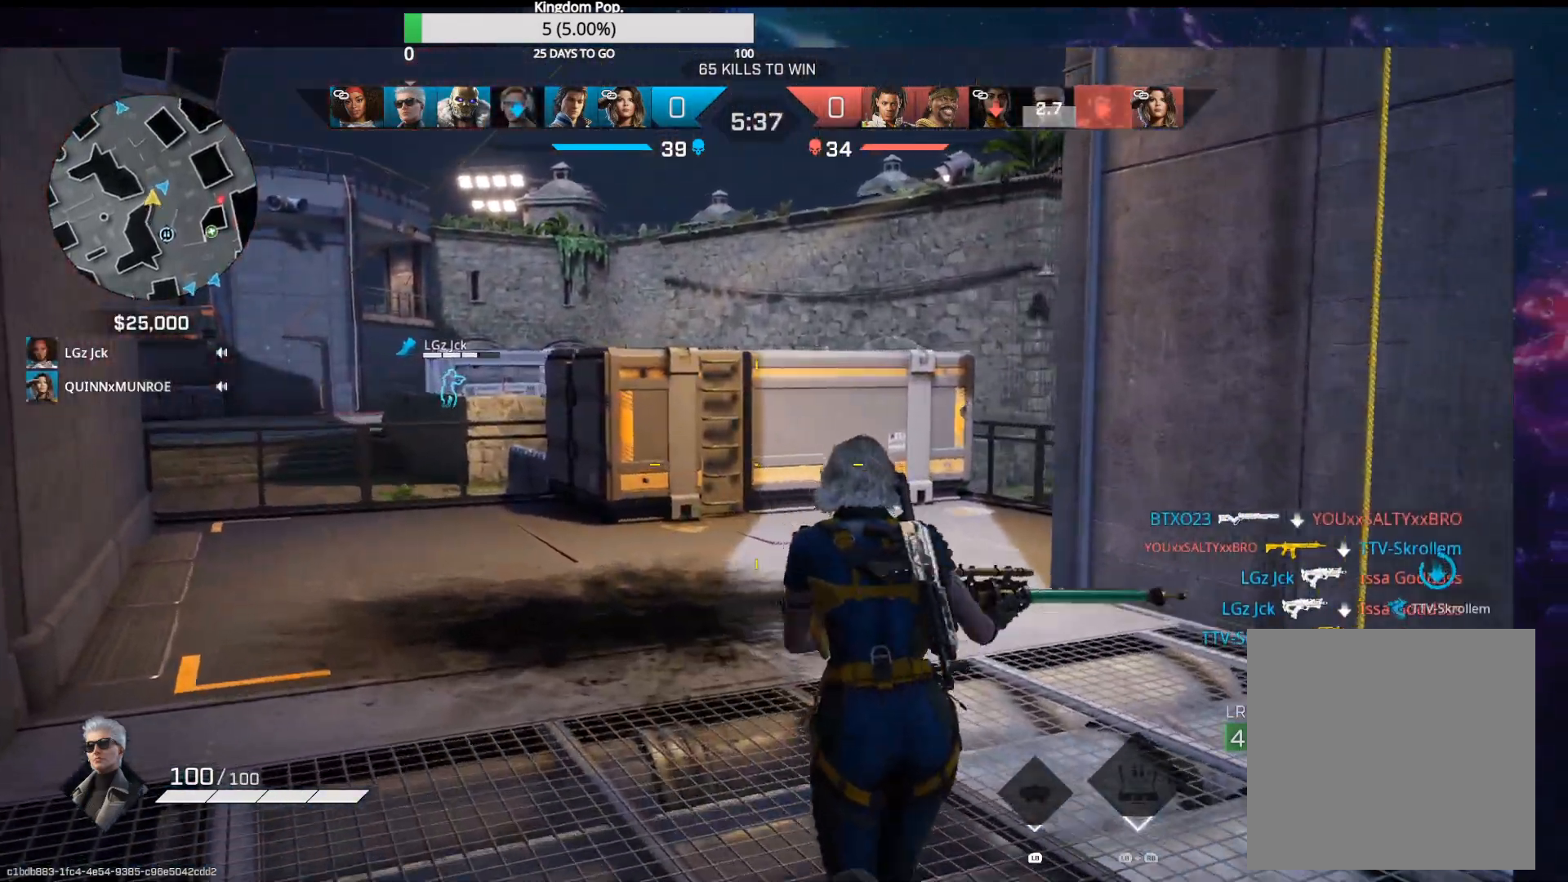
{"buttons": [], "left_stick": "up", "right_stick": "center", "events": [[17, "right_stick", "right"], [433, "right_stick", "center"]]}
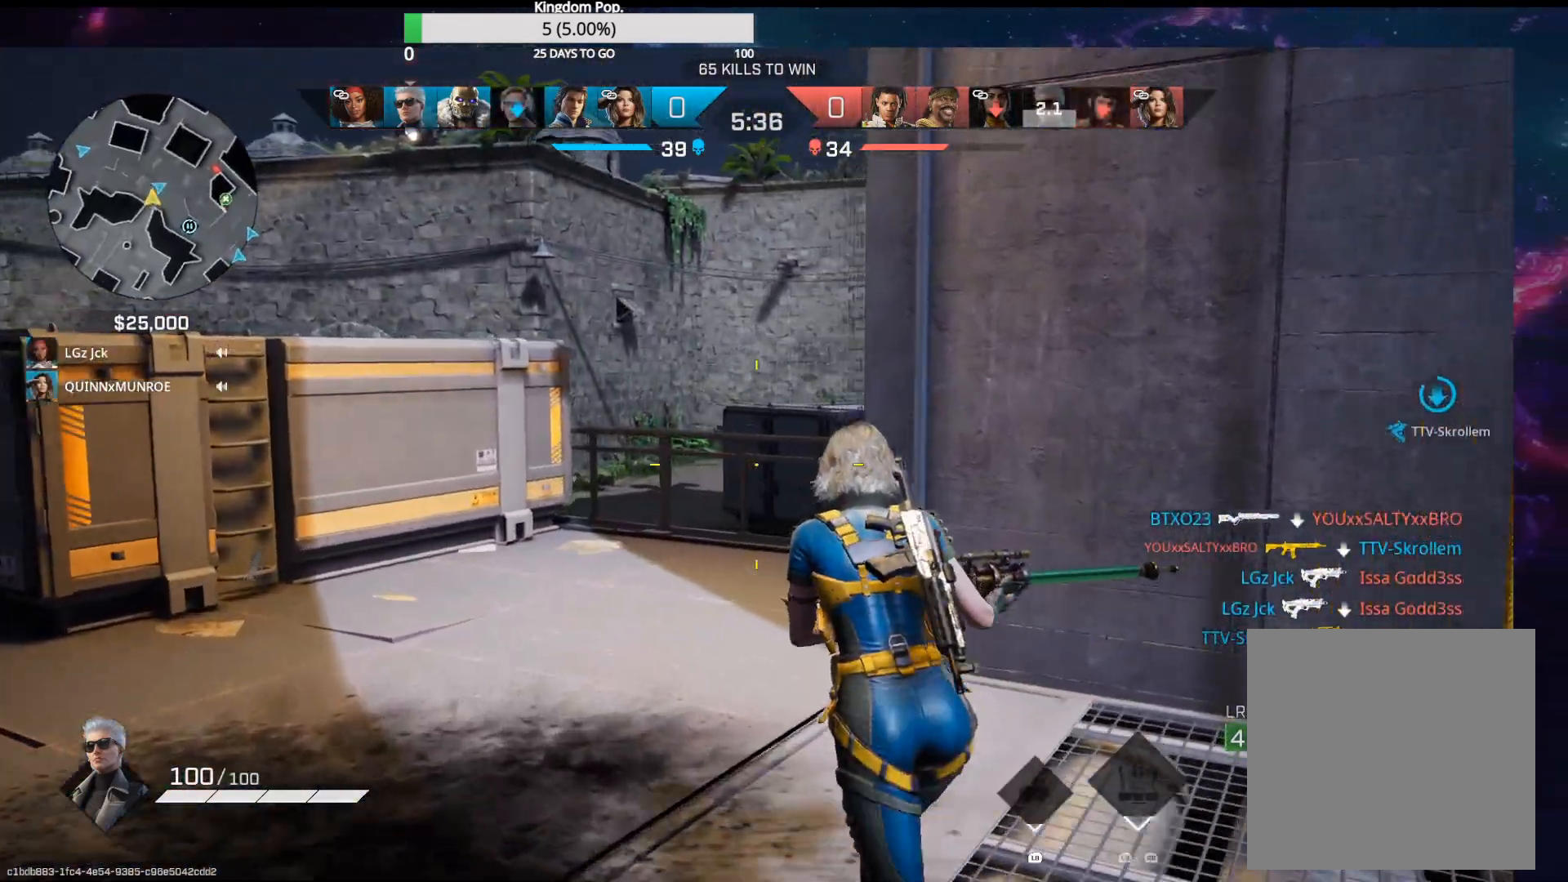
{"buttons": [], "left_stick": "up", "right_stick": "down-right", "events": [[117, "Y", "down"], [217, "Y", "up"], [383, "right_stick", "down-right"]]}
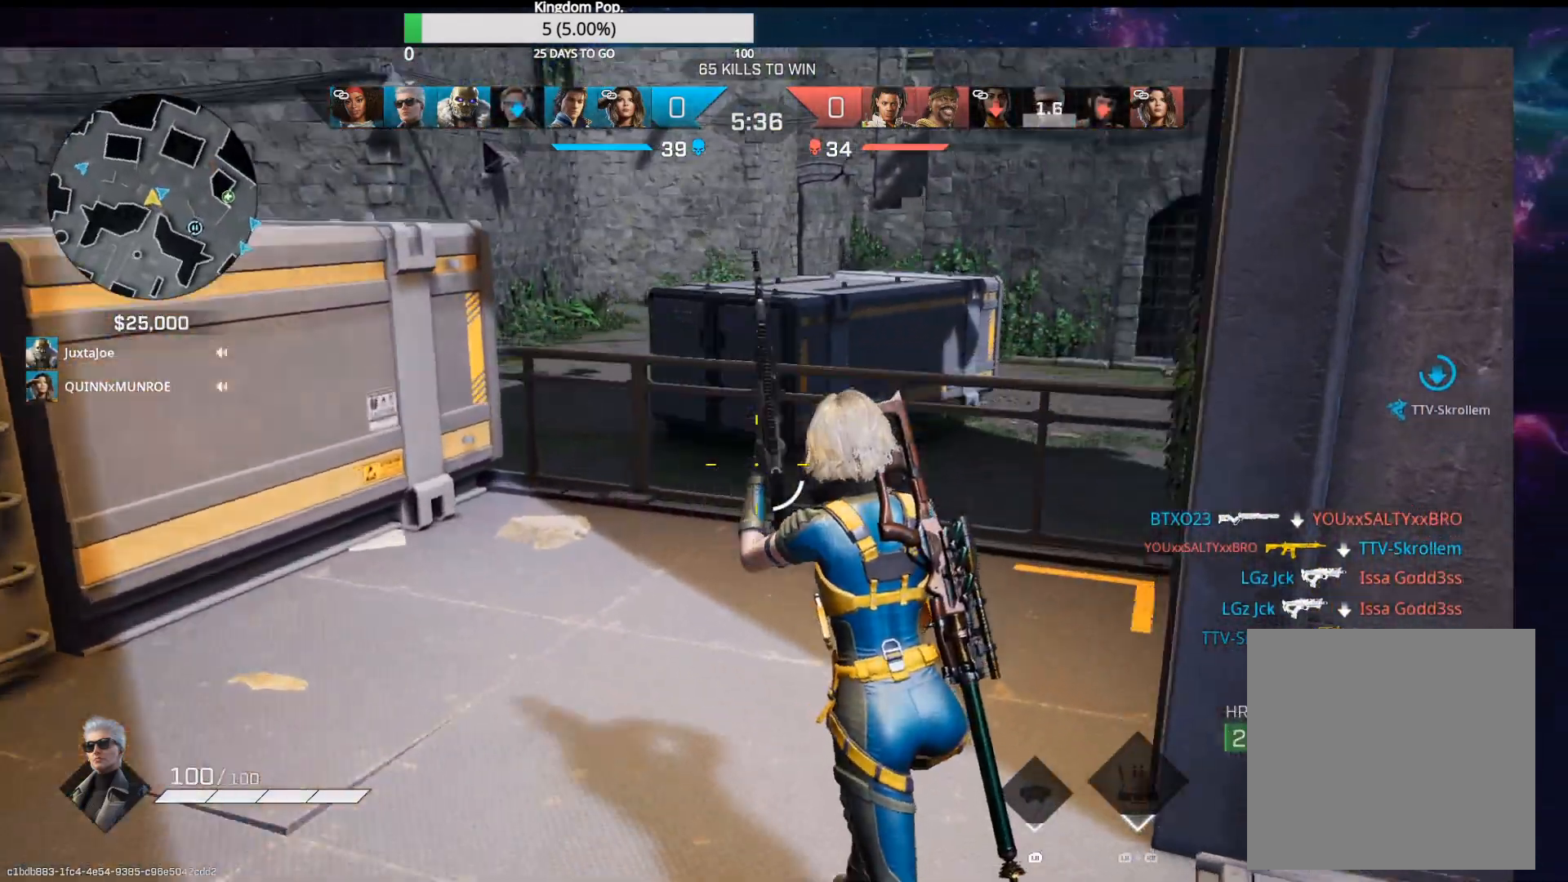
{"buttons": [], "left_stick": "up", "right_stick": "center", "events": [[117, "right_stick", "center"], [300, "A", "down"], [433, "A", "up"]]}
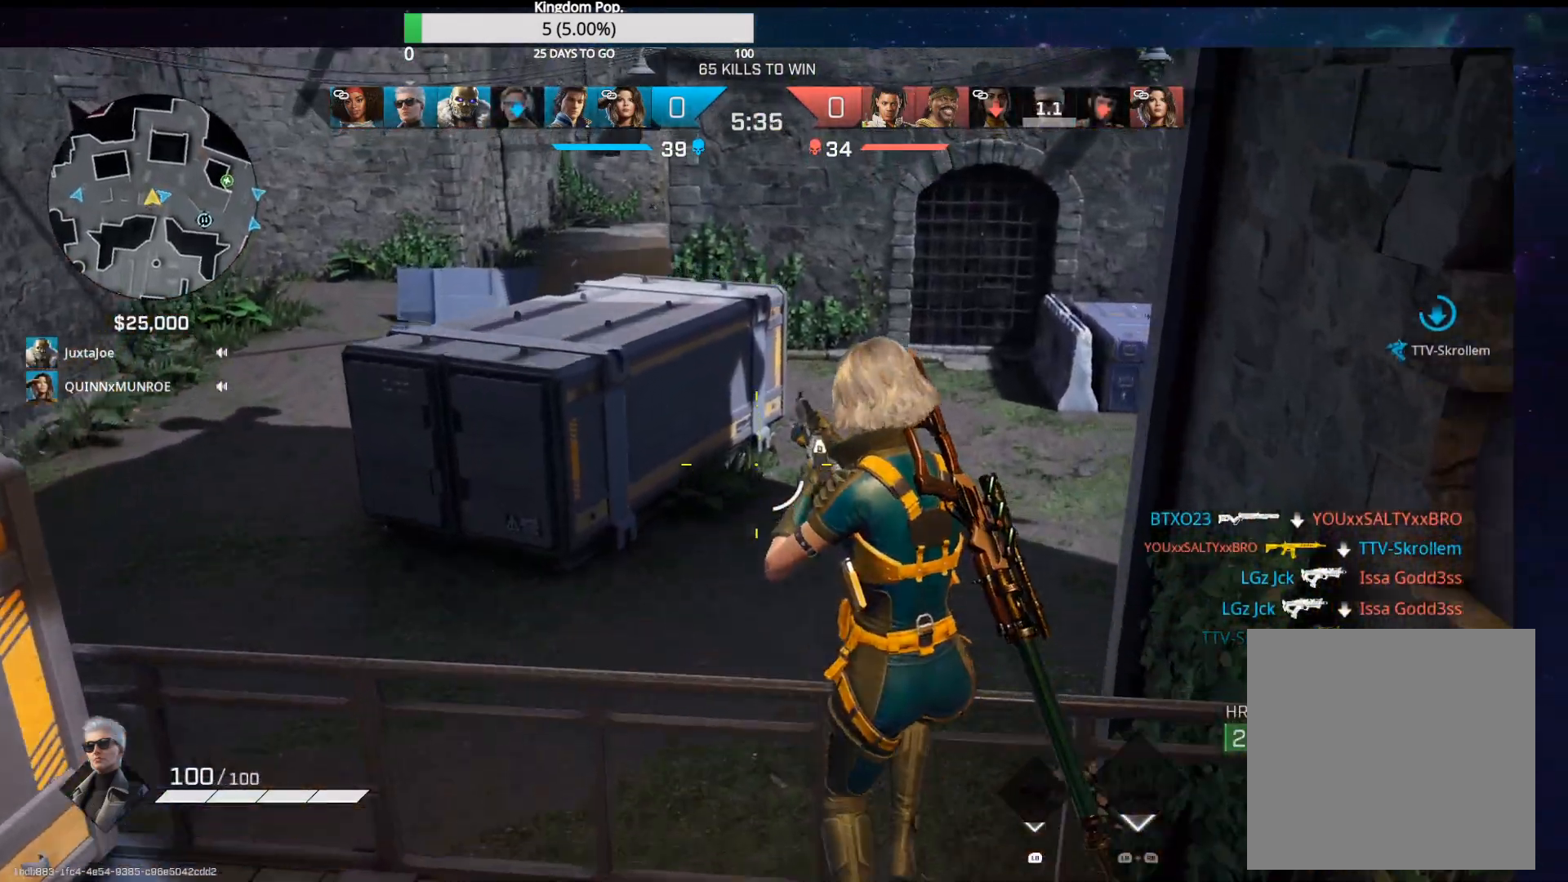
{"buttons": ["R1"], "left_stick": "up", "right_stick": "right", "events": [[400, "R1", "down"], [467, "right_stick", "right"]]}
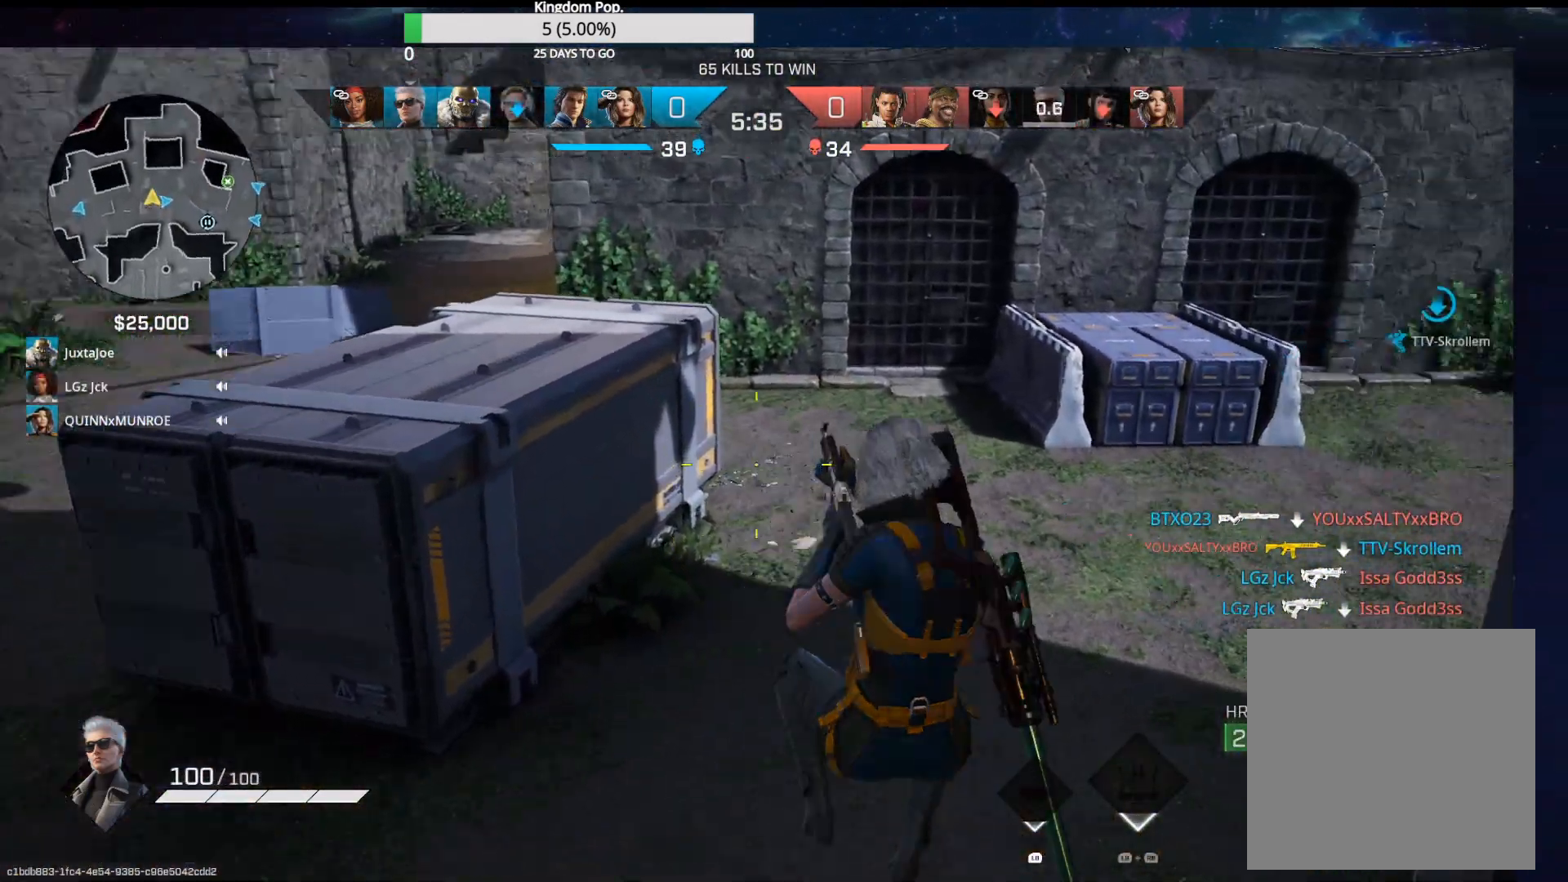
{"buttons": [], "left_stick": "up-left", "right_stick": "center", "events": [[17, "R1", "up"], [67, "left_stick", "up-left"], [117, "right_stick", "up-right"], [400, "right_stick", "center"]]}
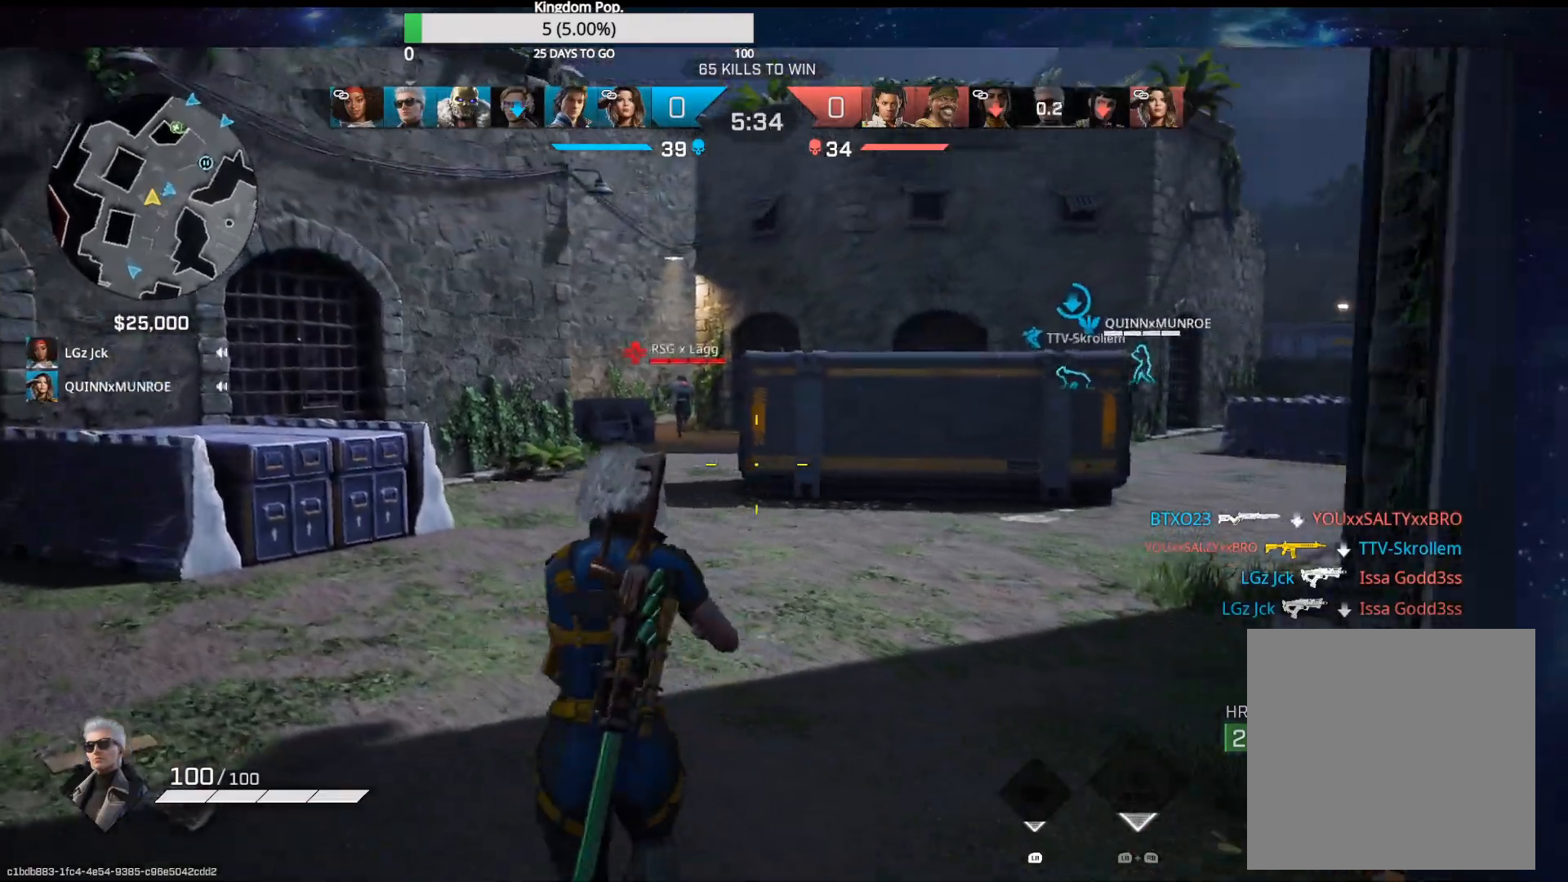
{"buttons": ["L2"], "left_stick": "up-left", "right_stick": "up-left", "events": [[67, "right_stick", "down-left"], [217, "right_stick", "center"], [283, "L2", "down"], [283, "right_stick", "up-right"], [483, "right_stick", "up-left"]]}
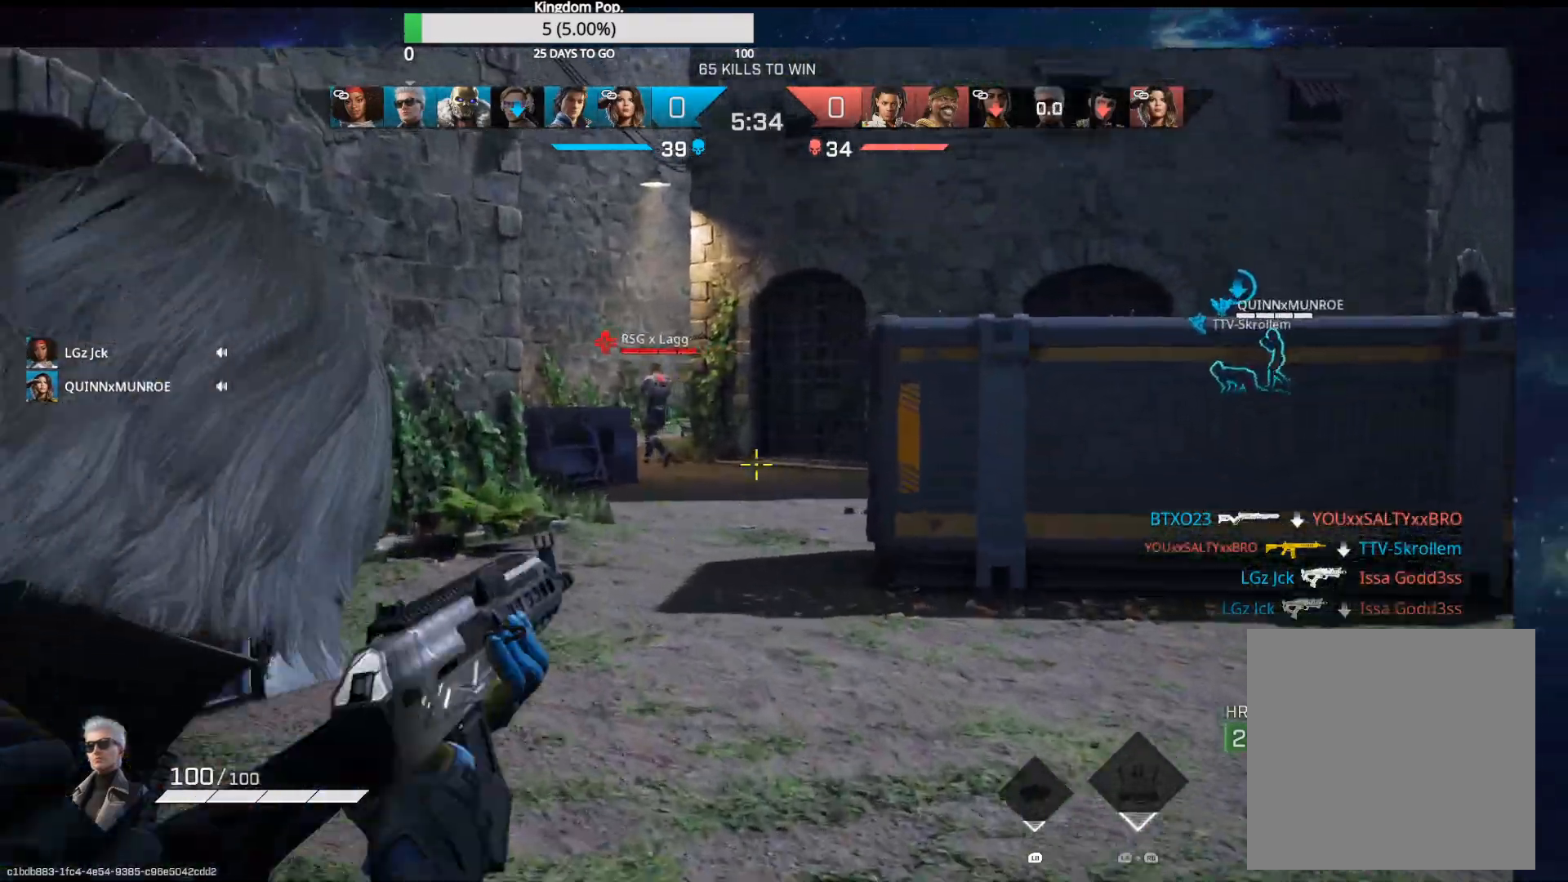
{"buttons": ["L2", "R2"], "left_stick": "up", "right_stick": "center", "events": [[100, "R2", "down"], [133, "left_stick", "up"], [350, "right_stick", "center"]]}
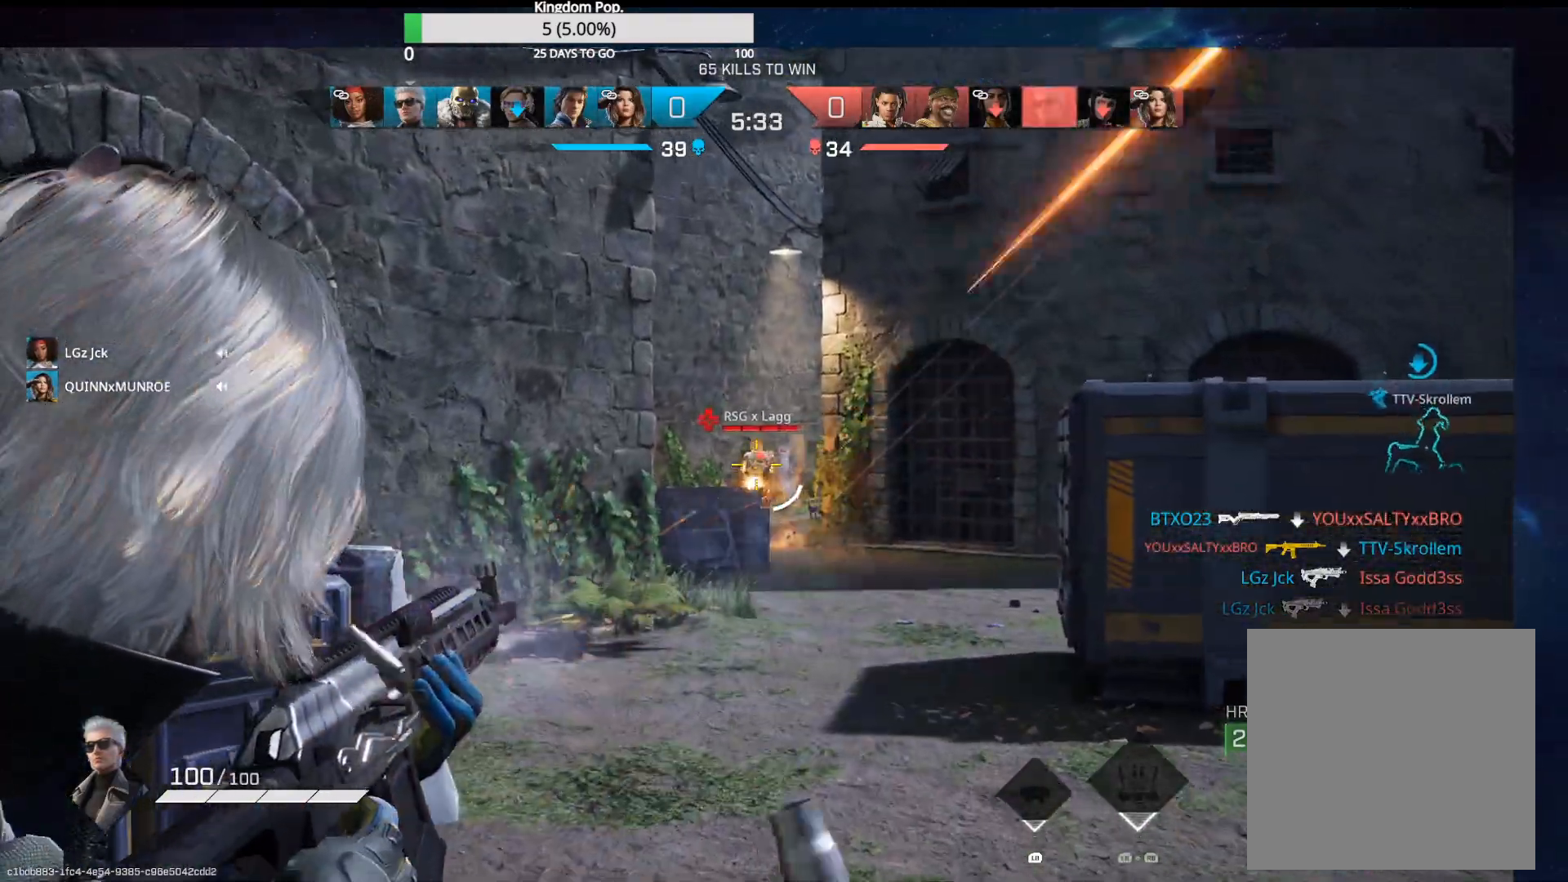
{"buttons": ["L2", "R2"], "left_stick": "up", "right_stick": "center", "events": [[50, "right_stick", "down-right"], [100, "right_stick", "center"], [233, "right_stick", "down-left"], [450, "right_stick", "center"]]}
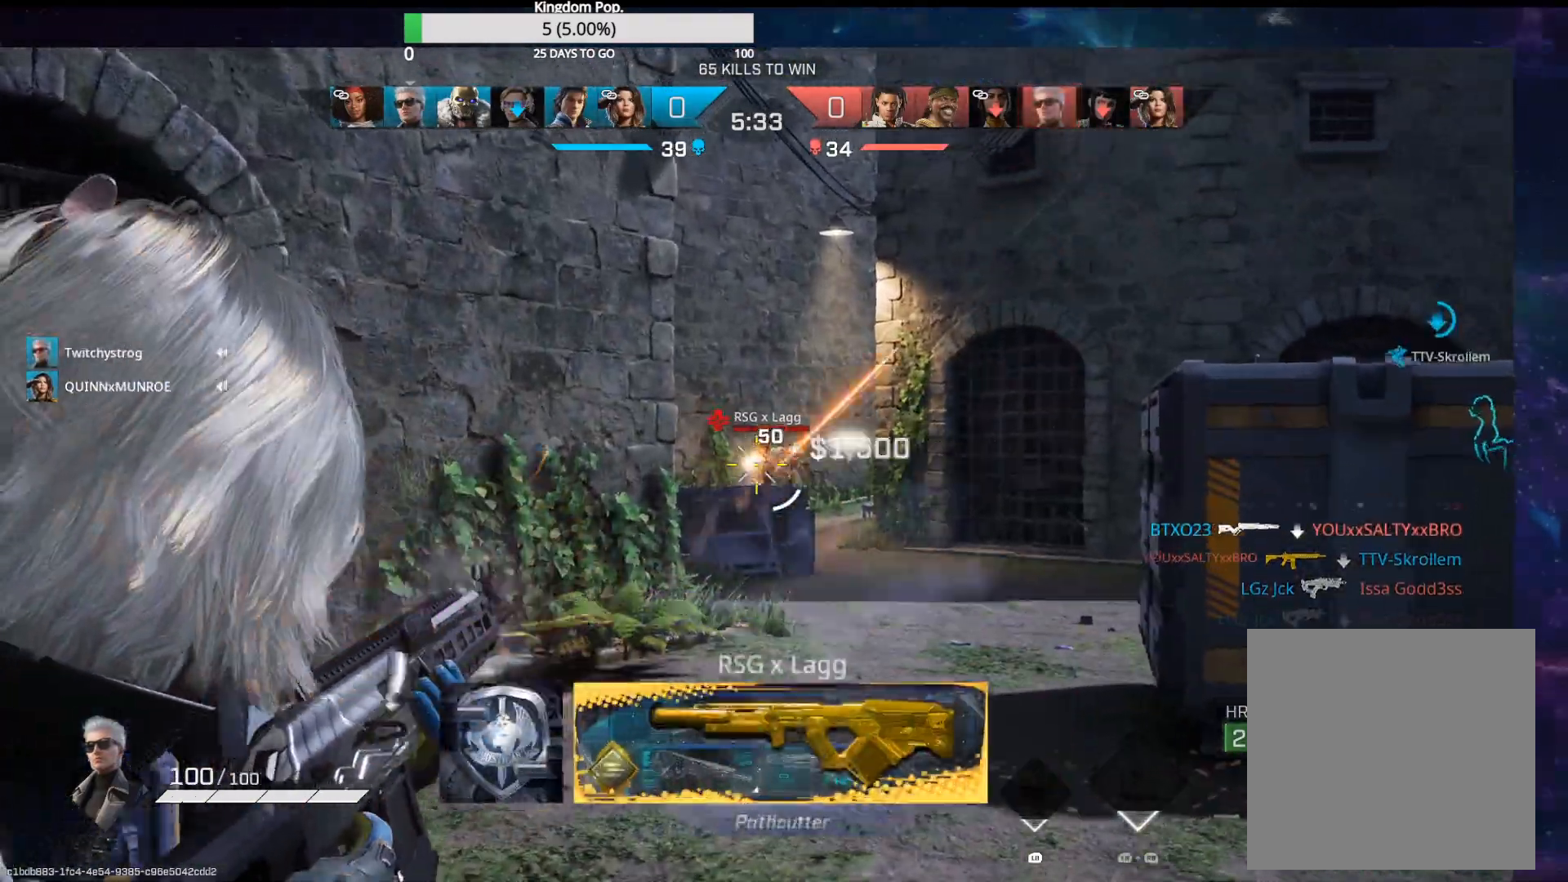
{"buttons": [], "left_stick": "up-right", "right_stick": "center", "events": [[133, "L2", "up"], [133, "R2", "up"], [283, "Y", "down"], [367, "Y", "up"], [500, "left_stick", "up-right"]]}
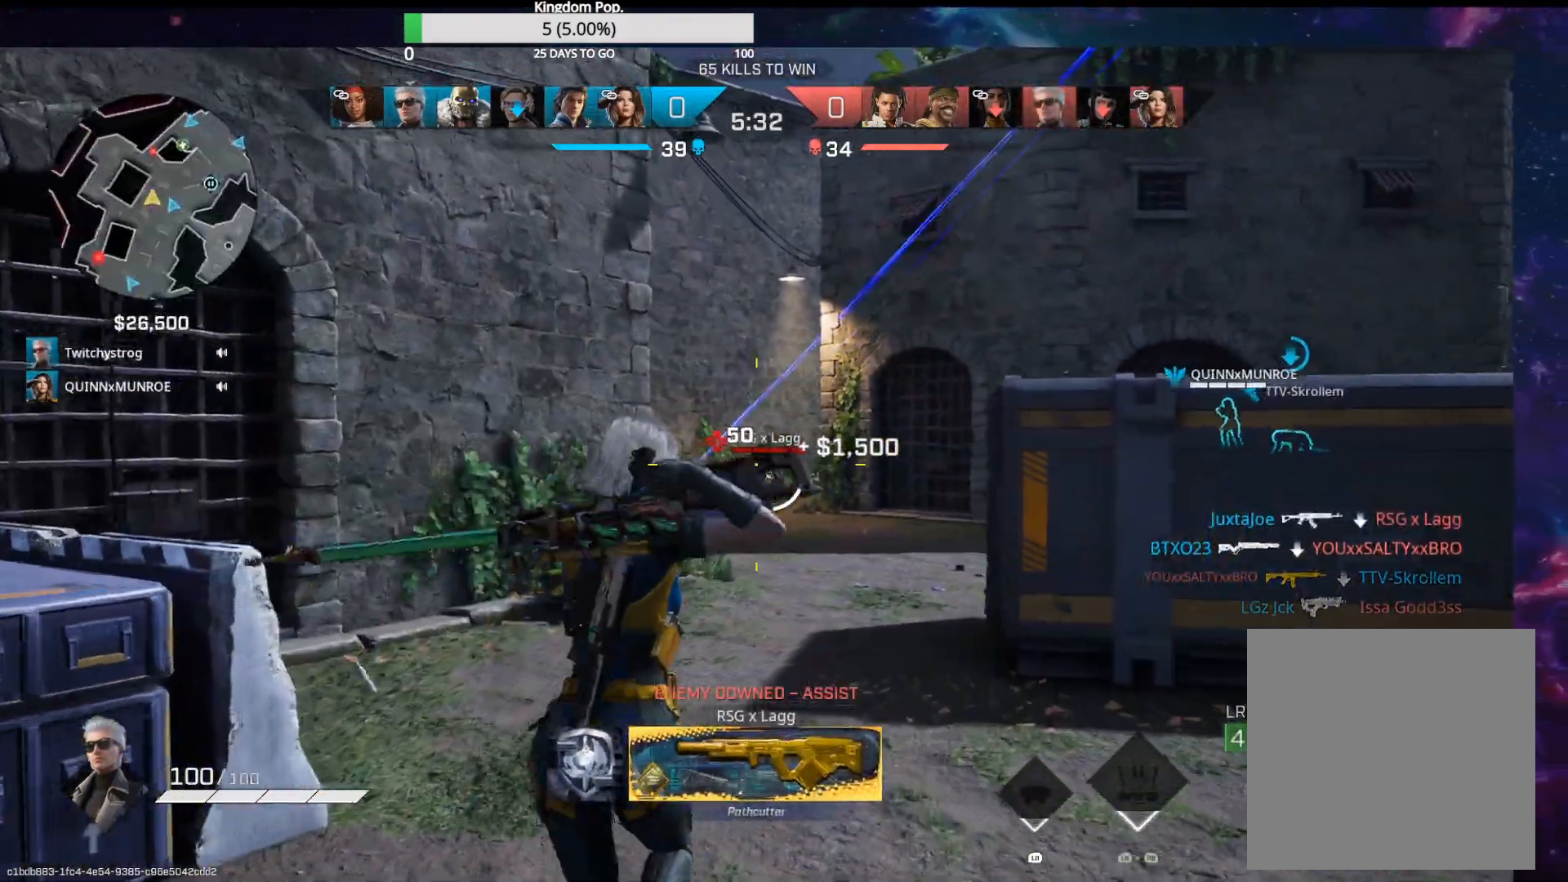
{"buttons": [], "left_stick": "up-right", "right_stick": "left", "events": [[367, "right_stick", "left"]]}
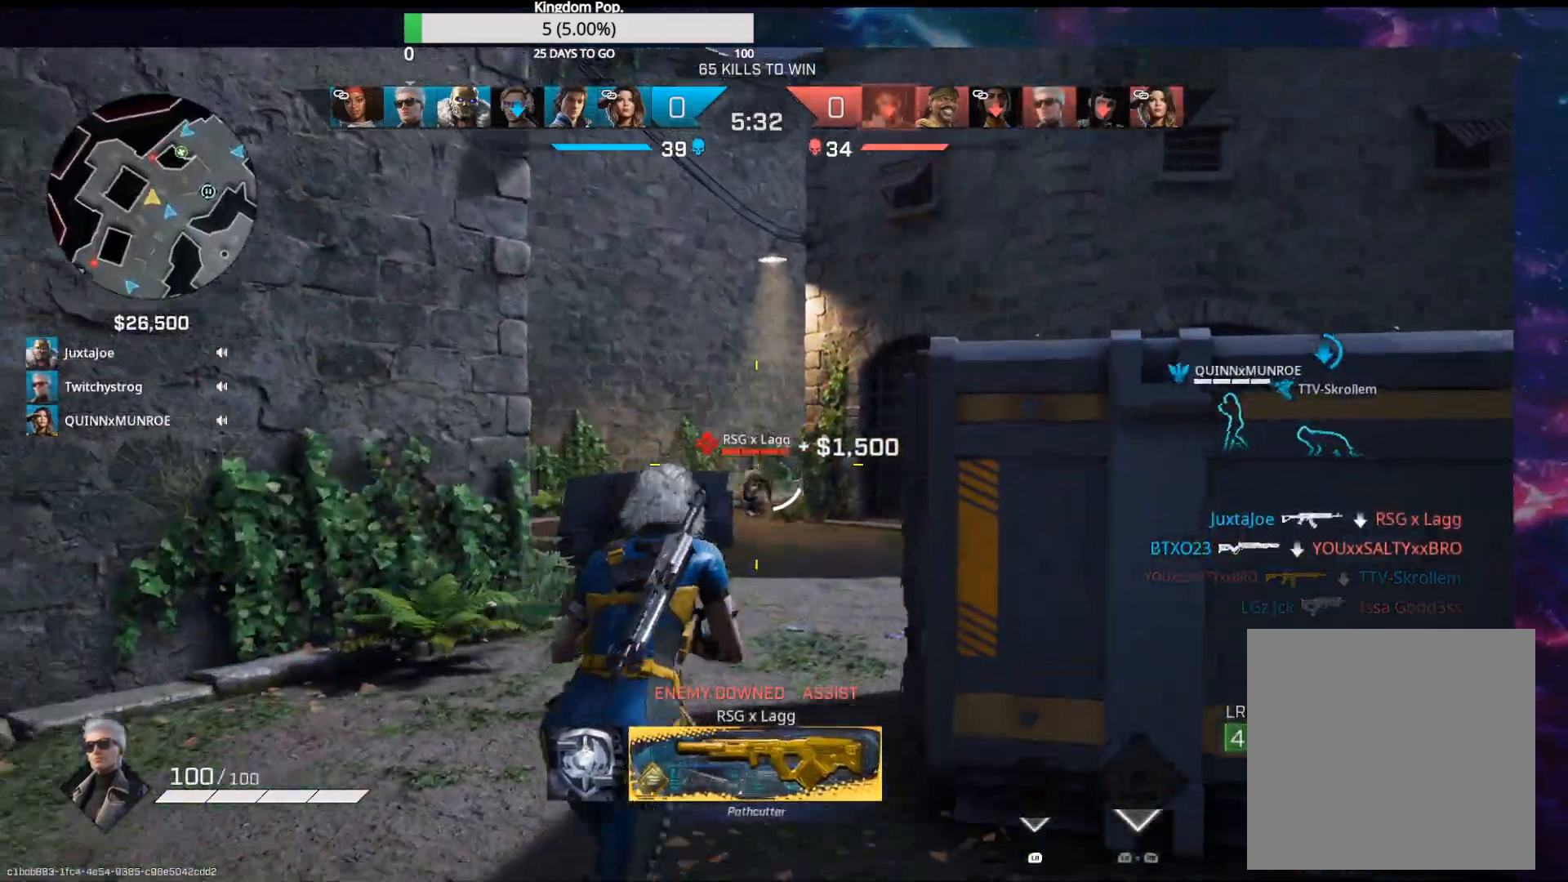
{"buttons": [], "left_stick": "up-right", "right_stick": "left", "events": []}
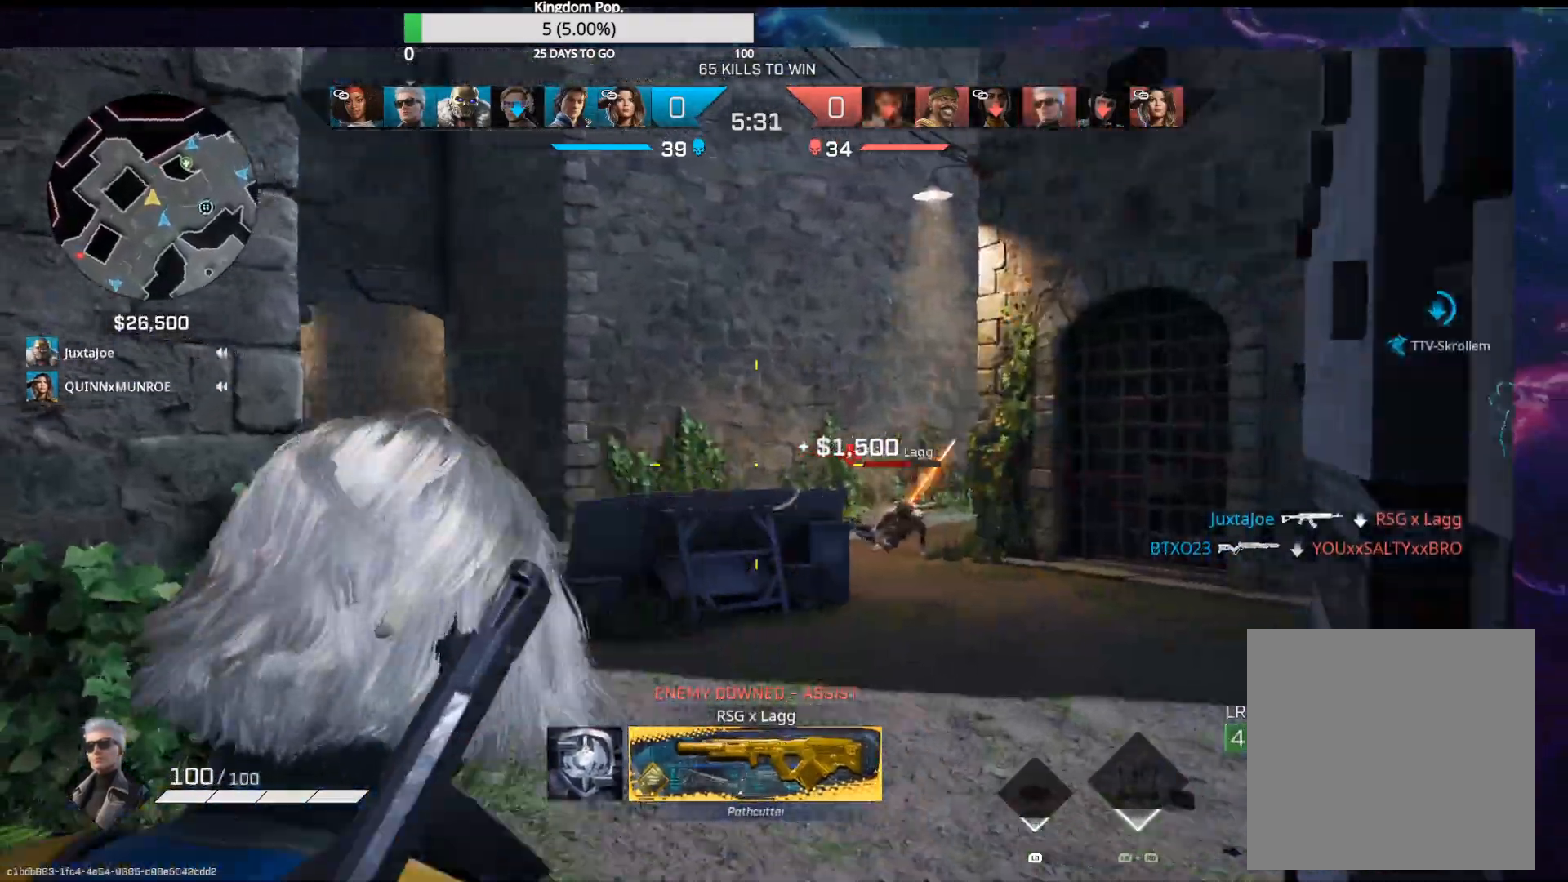
{"buttons": ["L2"], "left_stick": "up-left", "right_stick": "left", "events": [[117, "L2", "down"], [250, "left_stick", "right"], [500, "left_stick", "up-left"]]}
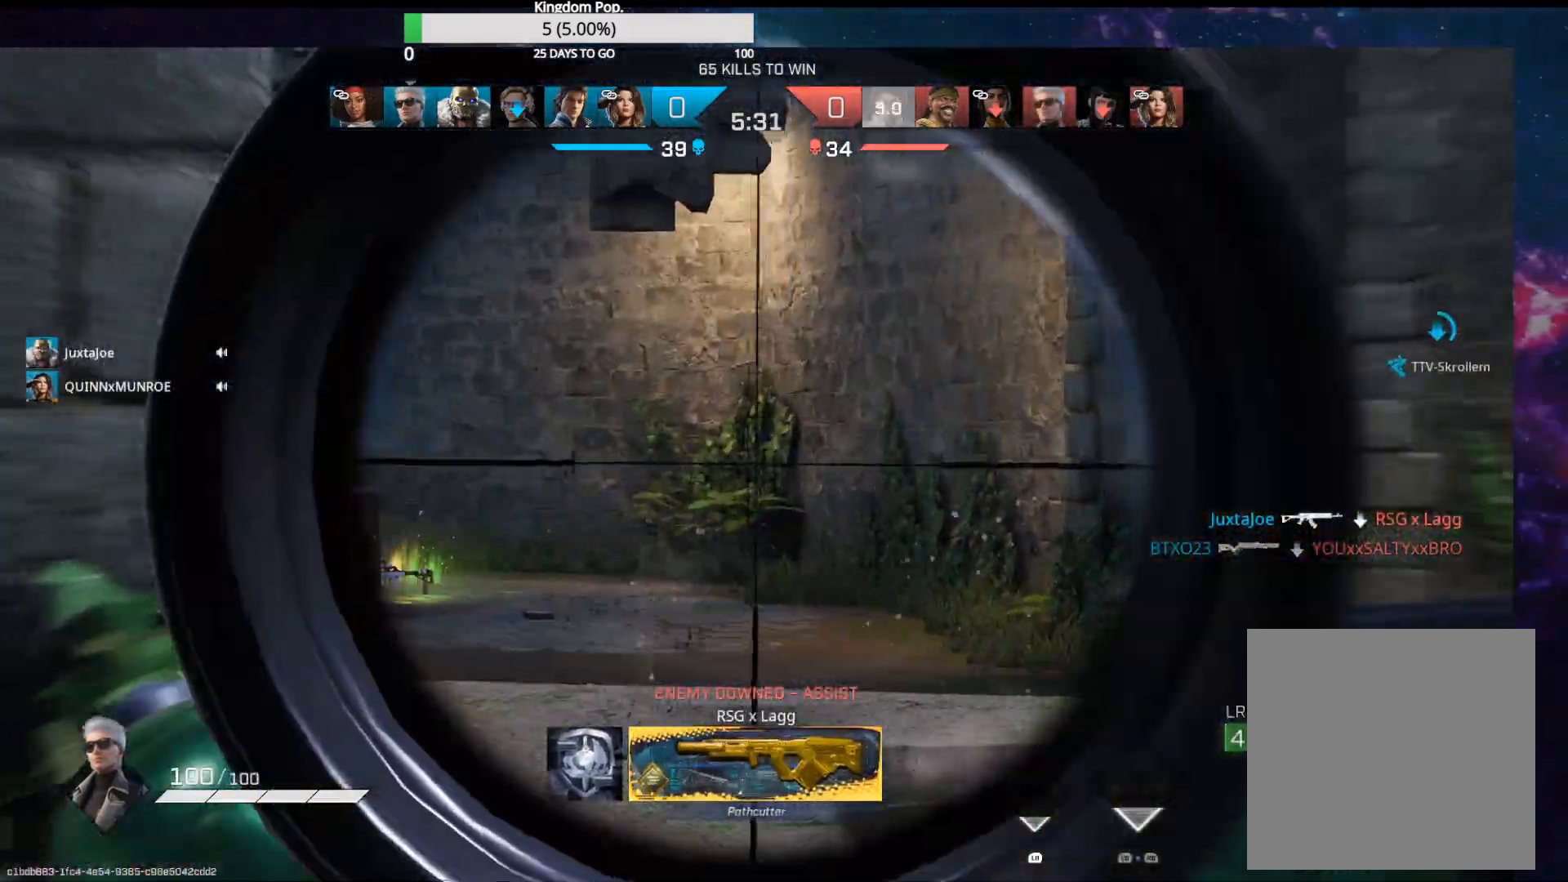
{"buttons": ["L2"], "left_stick": "left", "right_stick": "left", "events": [[50, "right_stick", "right"], [100, "L2", "up"], [133, "left_stick", "left"], [283, "right_stick", "center"], [400, "L2", "down"], [467, "right_stick", "left"]]}